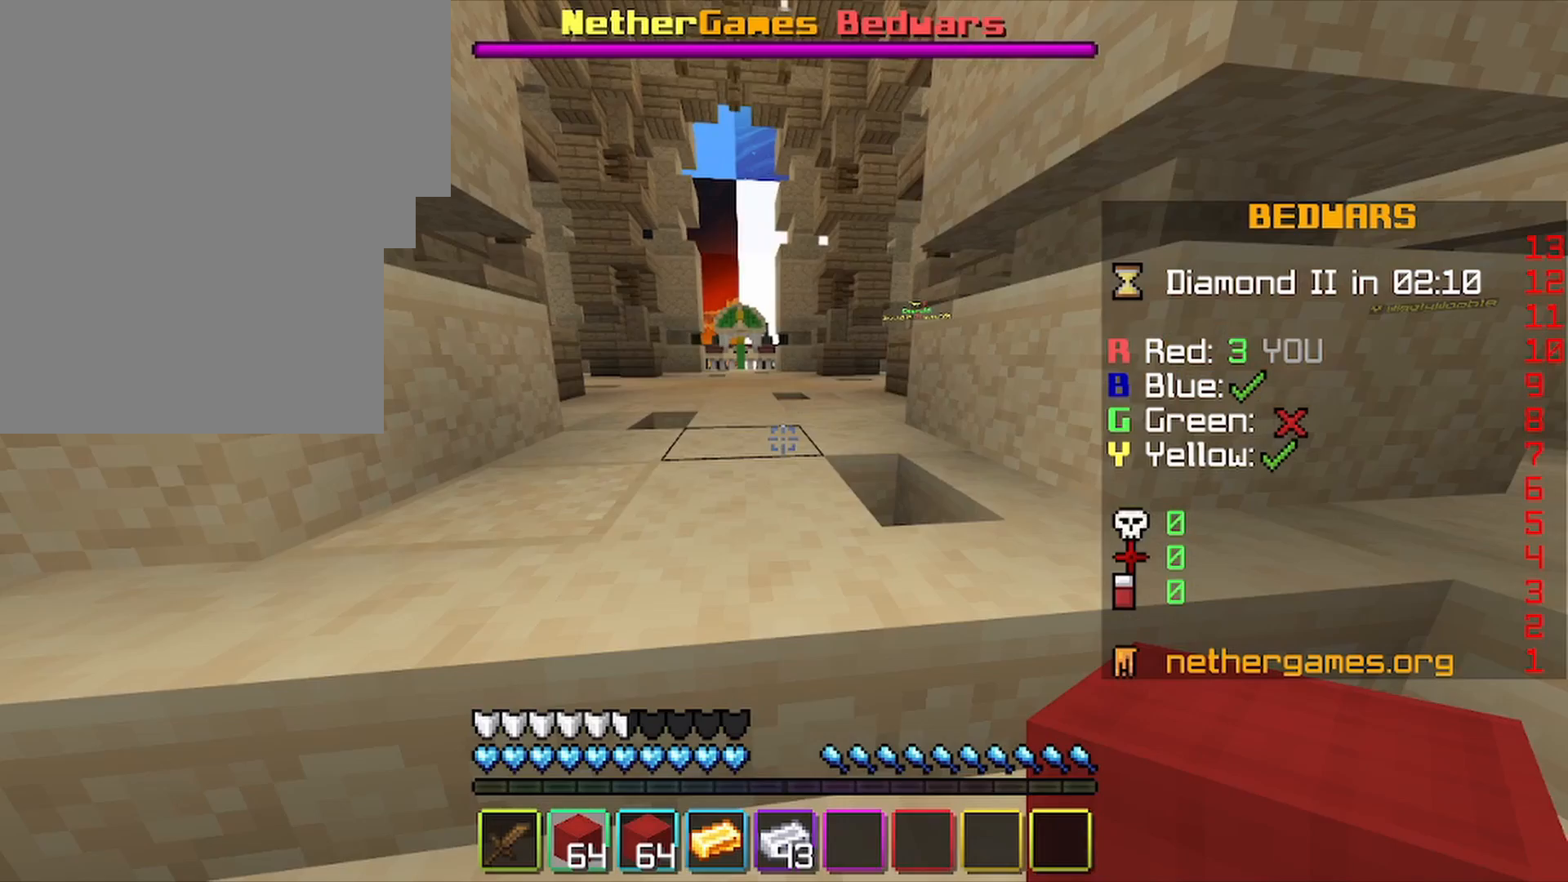
Gameplay with keyboard and mouse; each line is a JSON object with the keys and mouse buttons held at the frame after it. "events" lists presses ("down") and releases ("up") of "1", "2", "3", "4", "5", "a", "alt", "c", "caps_lock", "ctrl", "d", "e", "f", "g", "q", "r", "s", "shift", "space", "t", "tab", "v", "w", "x", "z", "mouse_left", "mouse_wheel" and "mouse_right" between this image and that frame as [ms after this image, input, new state], when the widget could be followed in between. "mouse_left", "mouse_wheel", "mouse_right" = the "left", "wheel", "right" buttons of the "mouse" list. No other keys are recorded. Fast repeated clicks can show as one long hold. "wheel" means that the mouse wheel is clicked or scrolled. "mouse_move" is the direction in which the mouse moves at that frame (one of eight, or "still"), when it could be read.
{"keys": ["a", "w"], "mouse": [], "mouse_move": "still", "events": [[233, "a", "down"]]}
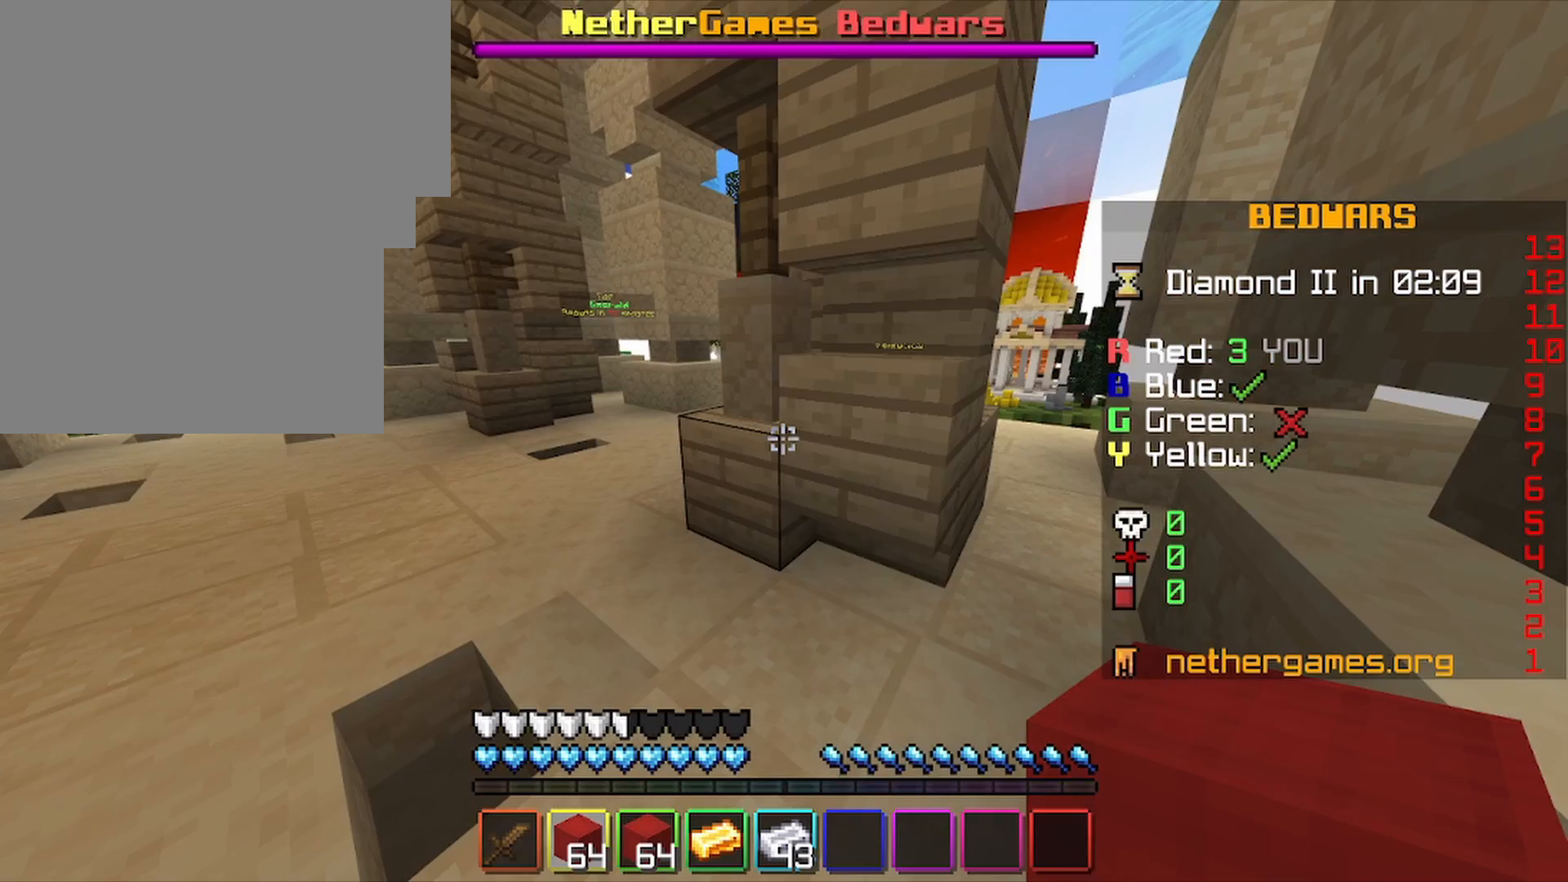
{"keys": ["w"], "mouse": [], "mouse_move": "still", "events": [[433, "a", "up"]]}
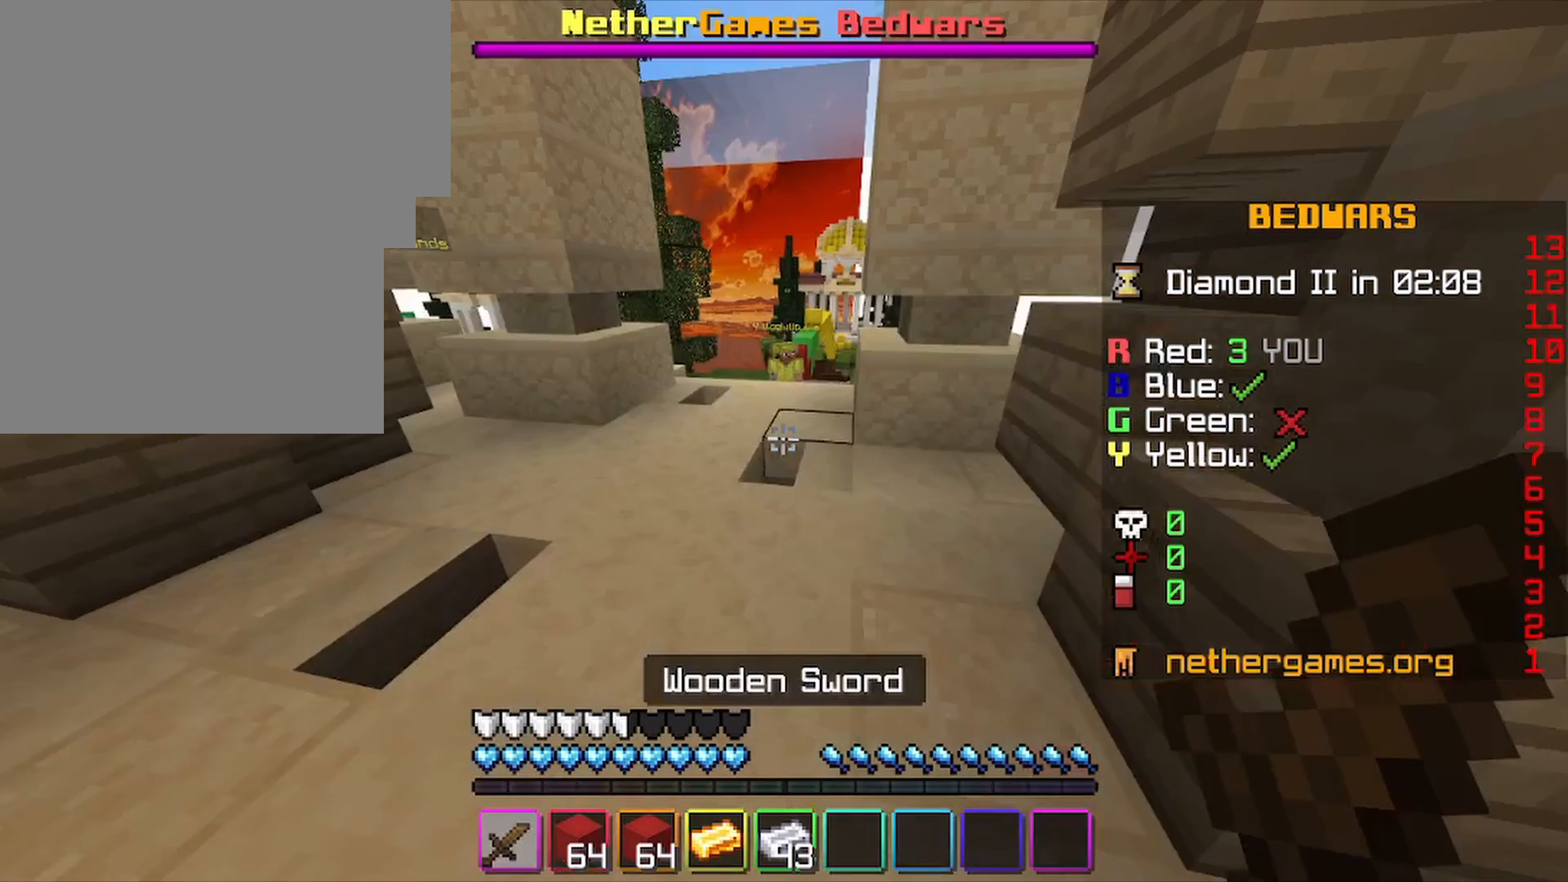
{"keys": ["w"], "mouse": [], "mouse_move": "still", "events": []}
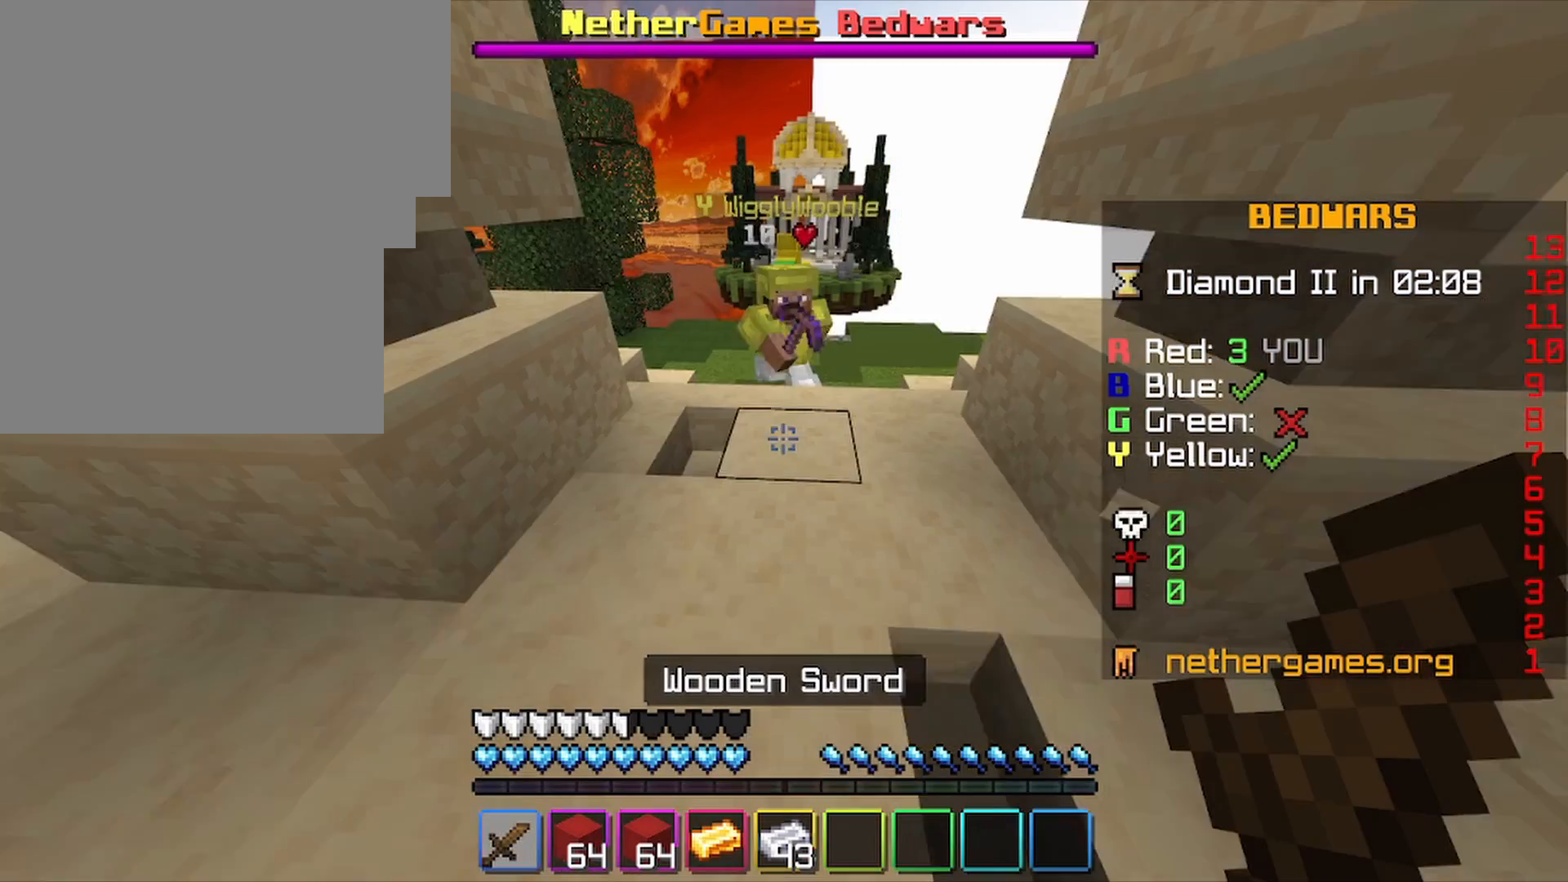
{"keys": ["w"], "mouse": ["left"], "mouse_move": "still", "events": [[500, "mouse_left", "down"]]}
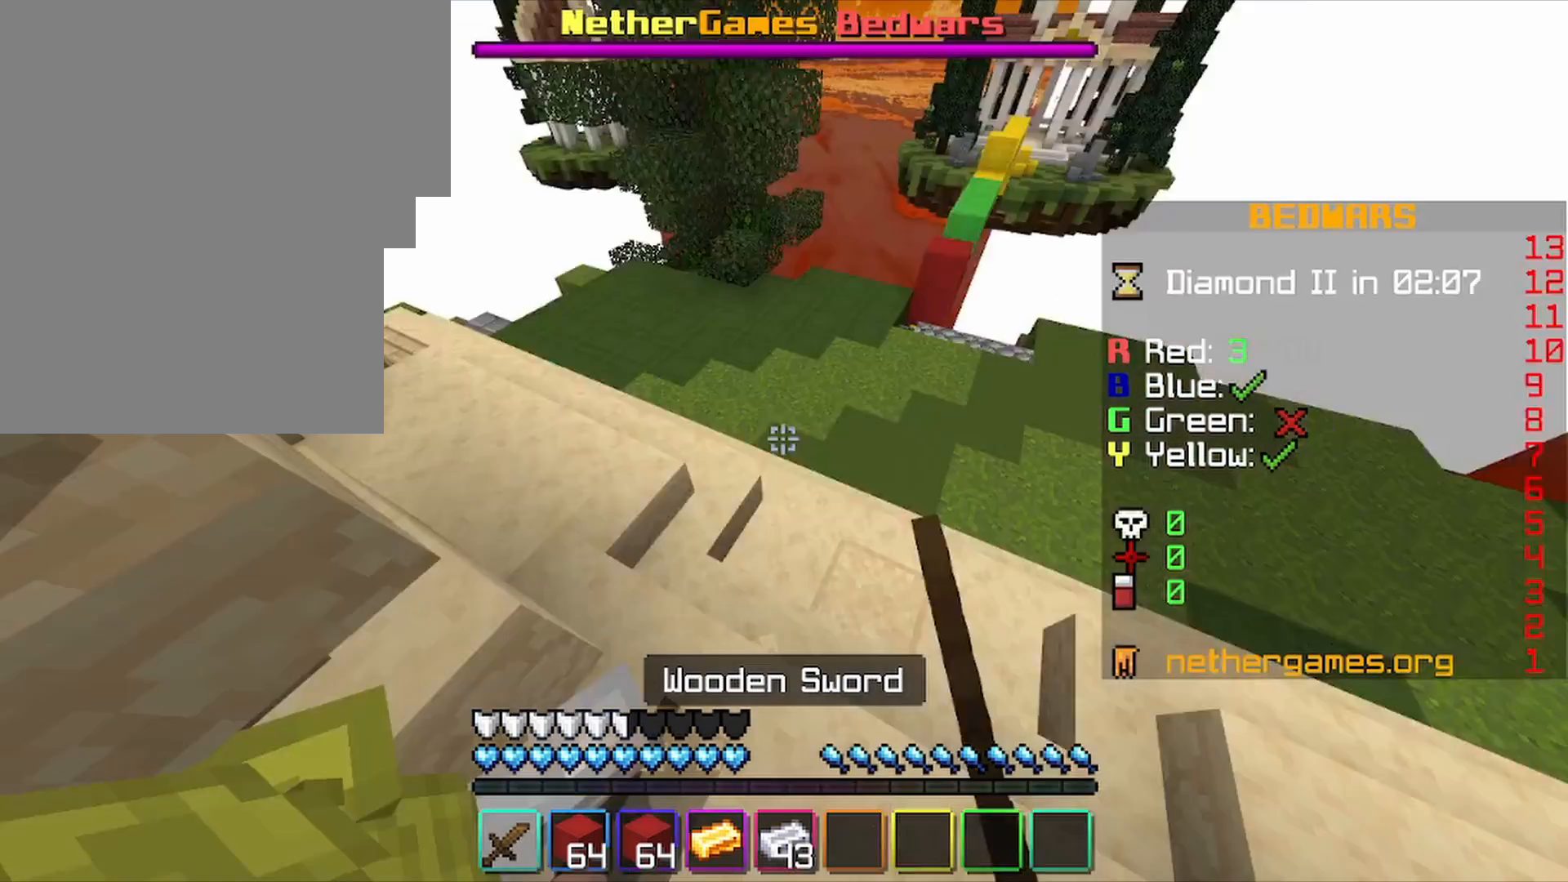
{"keys": ["a", "w"], "mouse": ["left"], "mouse_move": "still", "events": [[100, "a", "down"]]}
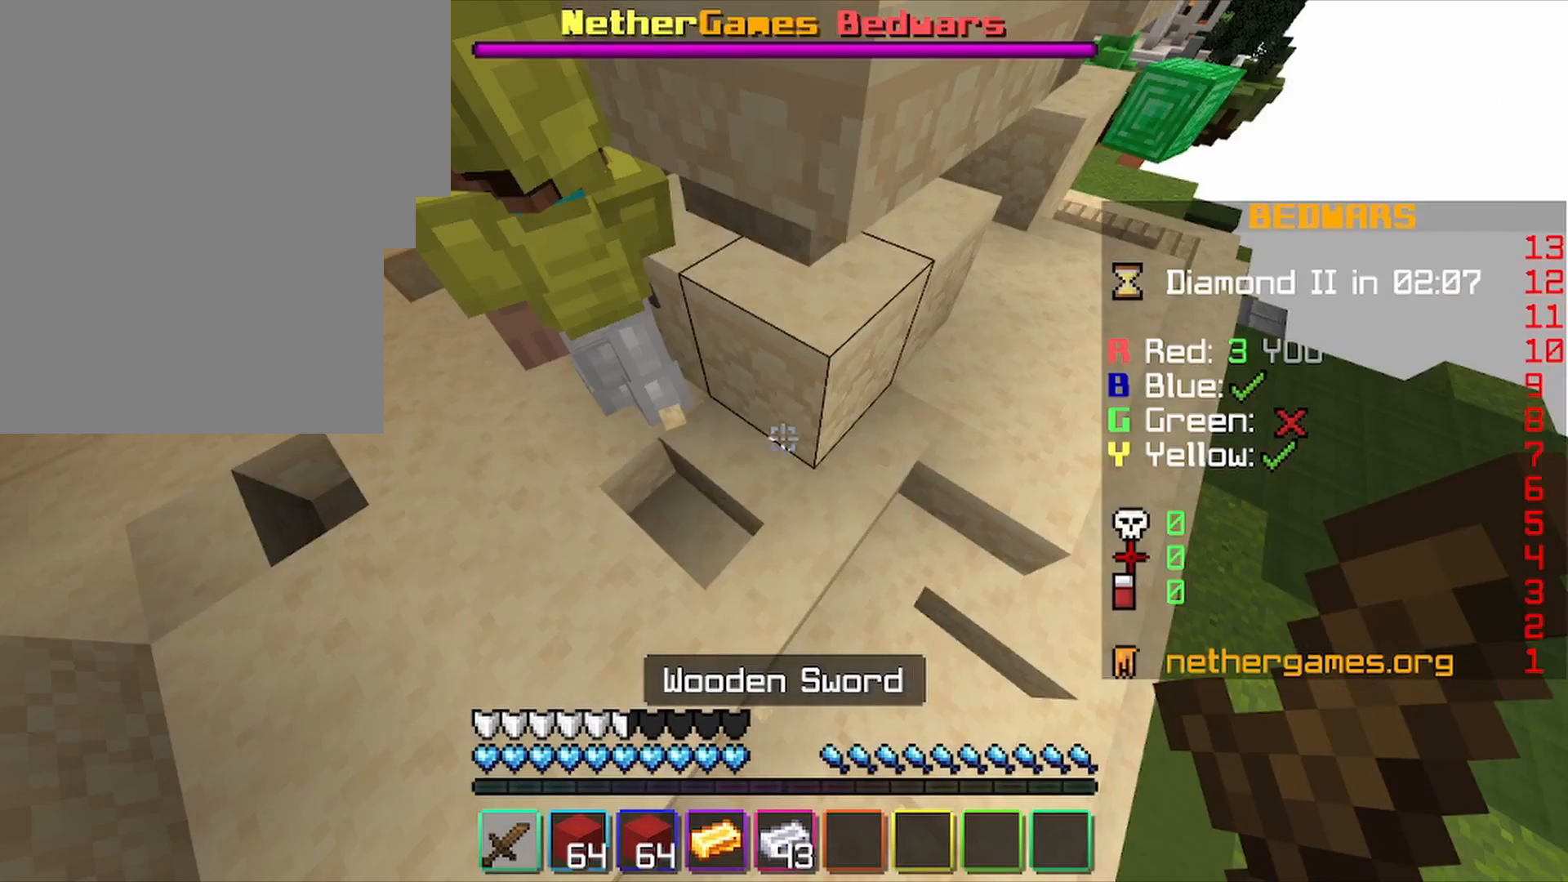
{"keys": ["space", "w"], "mouse": ["left"], "mouse_move": "still", "events": [[33, "a", "up"], [33, "mouse_left", "up"], [33, "space", "down"], [267, "a", "down"], [267, "mouse_left", "down"], [267, "space", "up"], [433, "a", "up"], [433, "space", "down"]]}
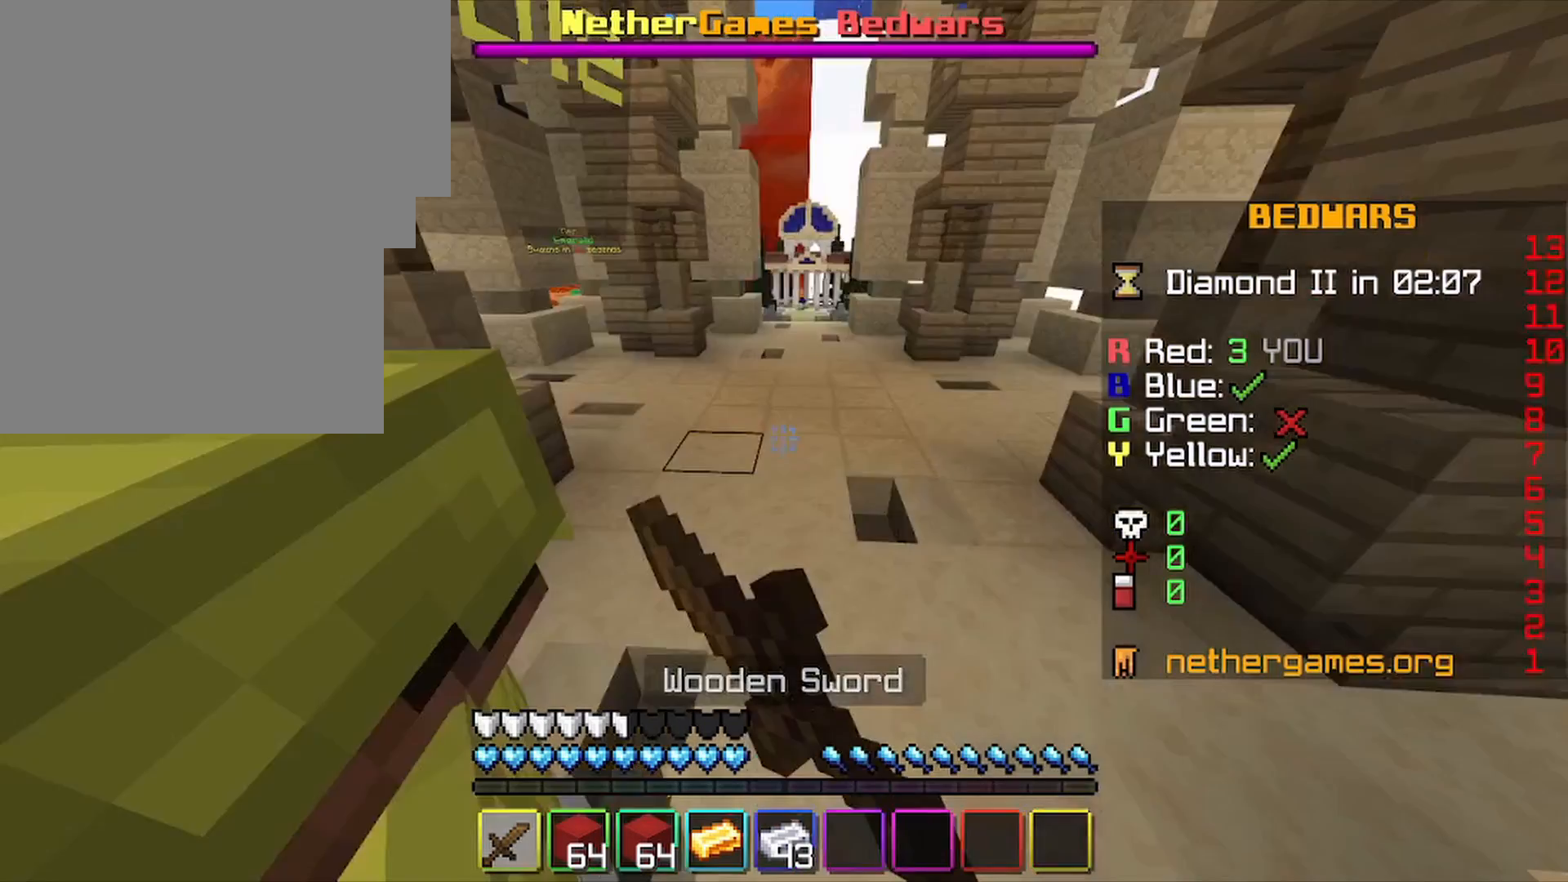
{"keys": ["space", "w"], "mouse": ["left"], "mouse_move": "still", "events": [[133, "a", "down"], [133, "space", "up"], [167, "a", "up"], [167, "space", "down"]]}
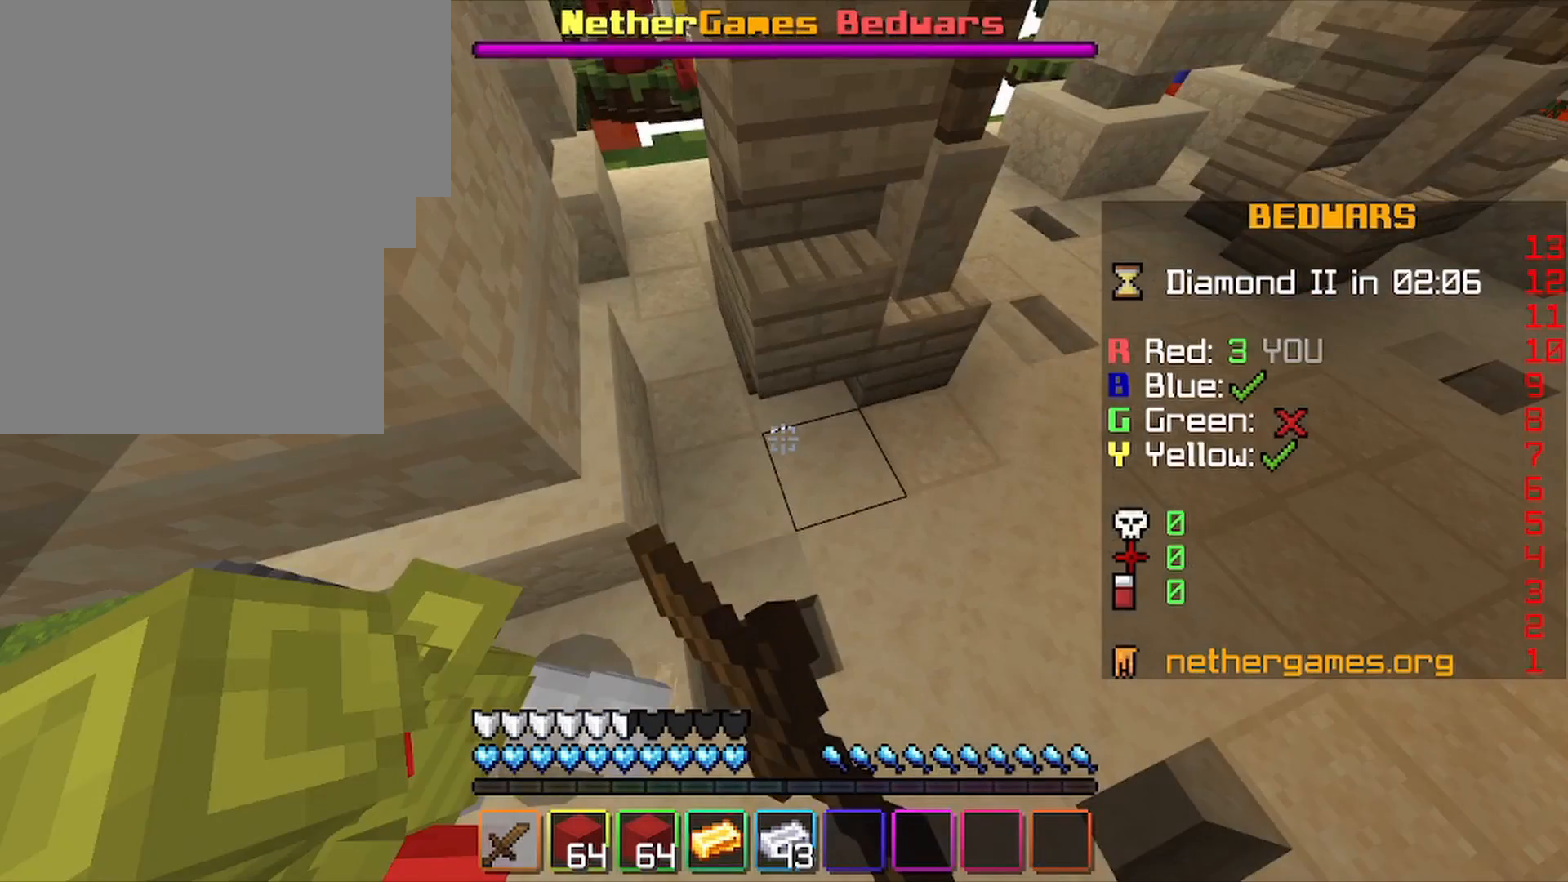
{"keys": ["w"], "mouse": [], "mouse_move": "still", "events": [[167, "space", "up"], [200, "space", "down"], [467, "mouse_left", "up"], [467, "space", "up"]]}
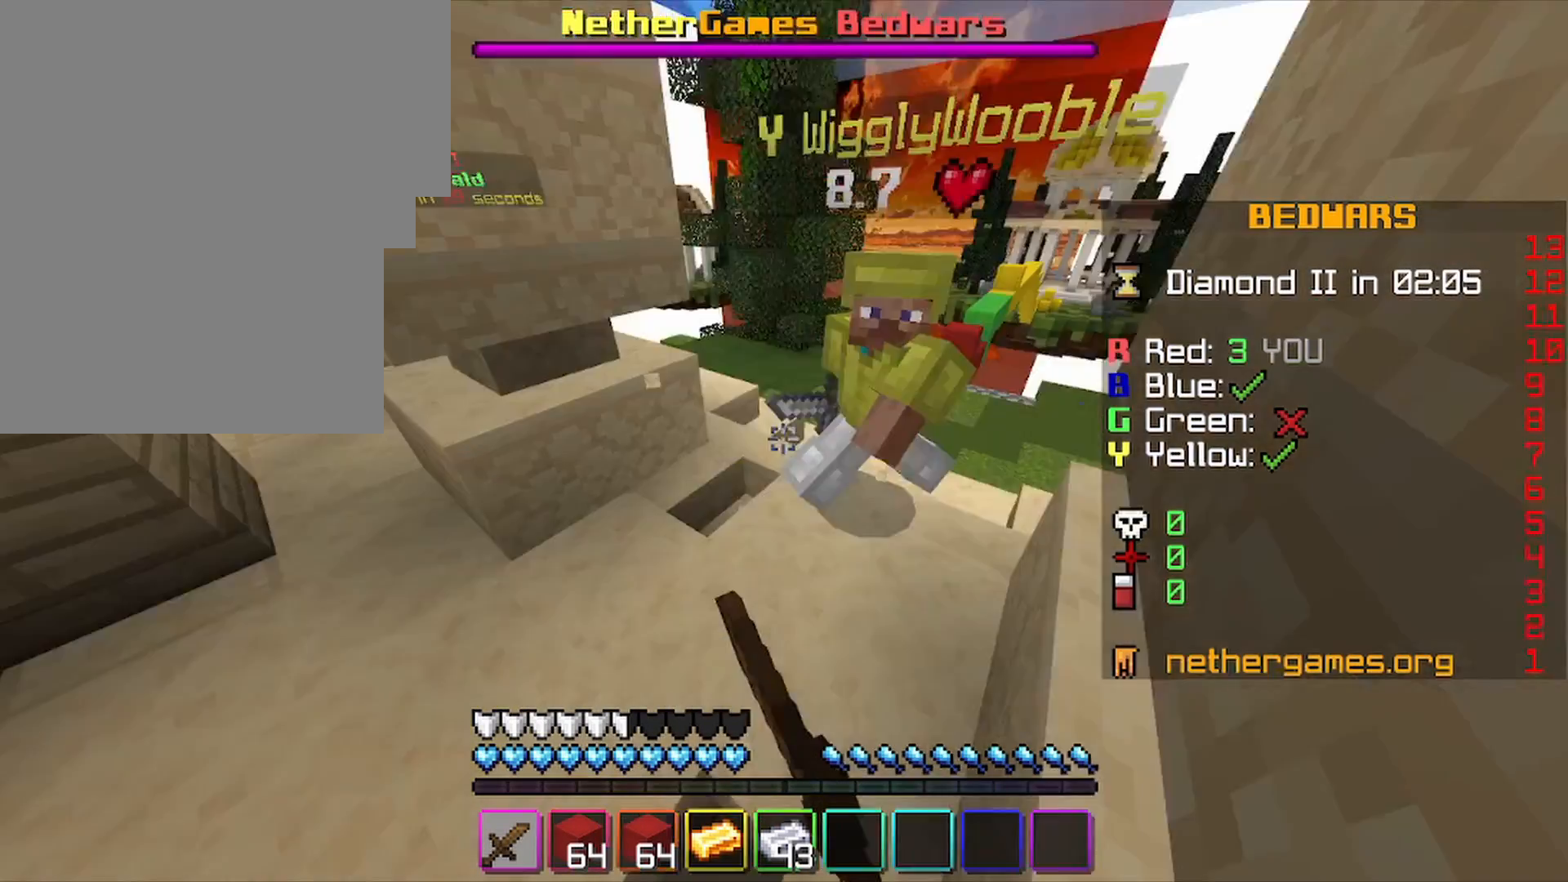
{"keys": ["space", "w"], "mouse": ["left"], "mouse_move": "still", "events": [[33, "space", "down"], [267, "mouse_left", "down"]]}
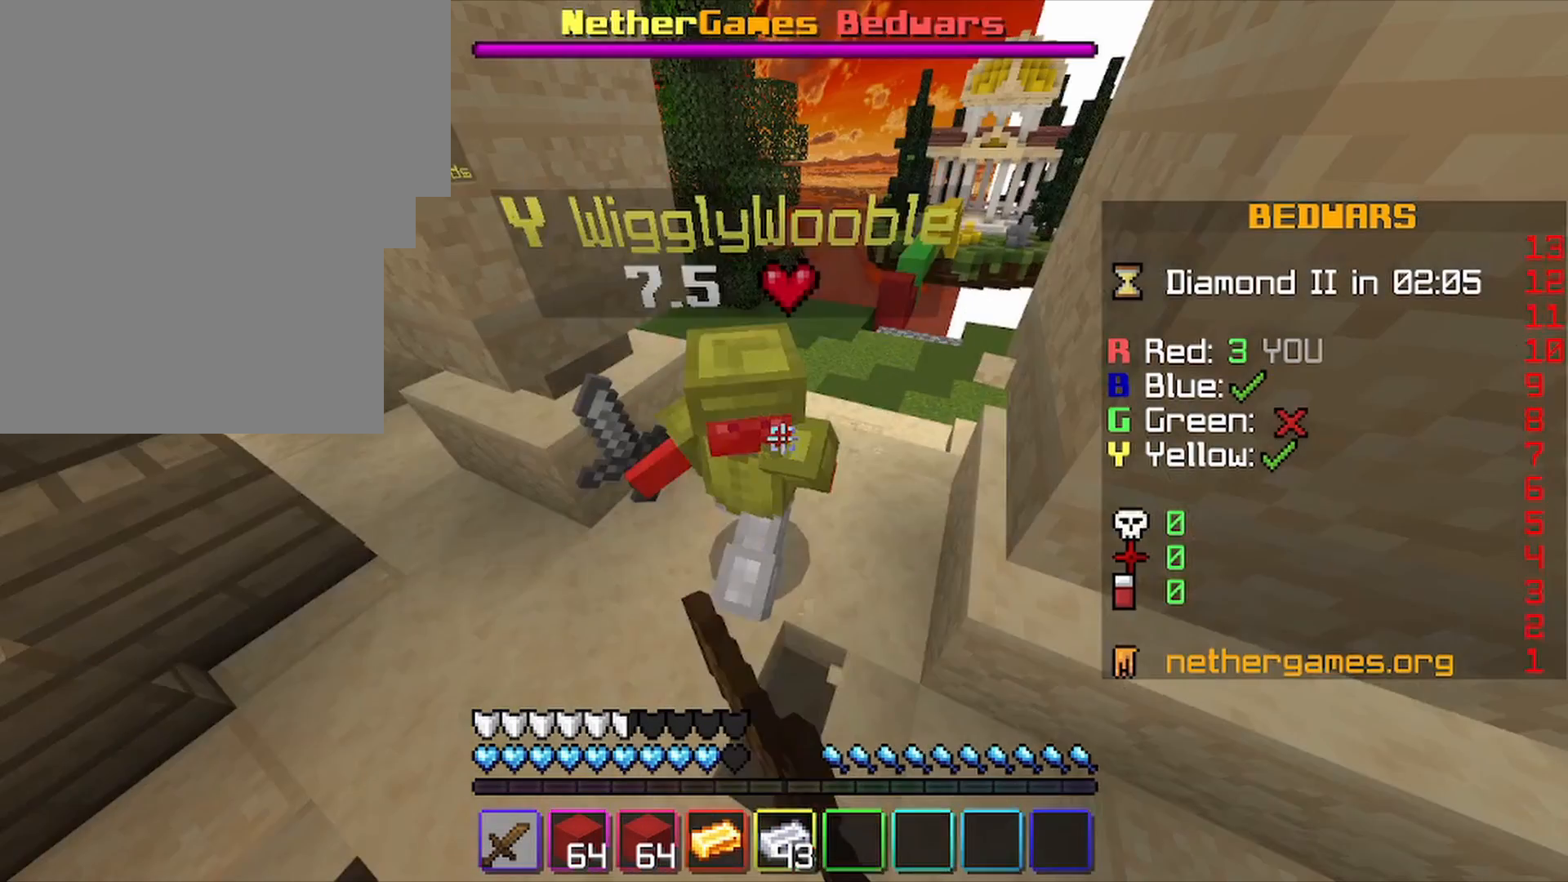
{"keys": ["space", "w"], "mouse": ["left"], "mouse_move": "still", "events": [[267, "mouse_left", "up"], [300, "a", "down"], [300, "mouse_left", "down"], [300, "space", "up"], [400, "a", "up"], [433, "space", "down"]]}
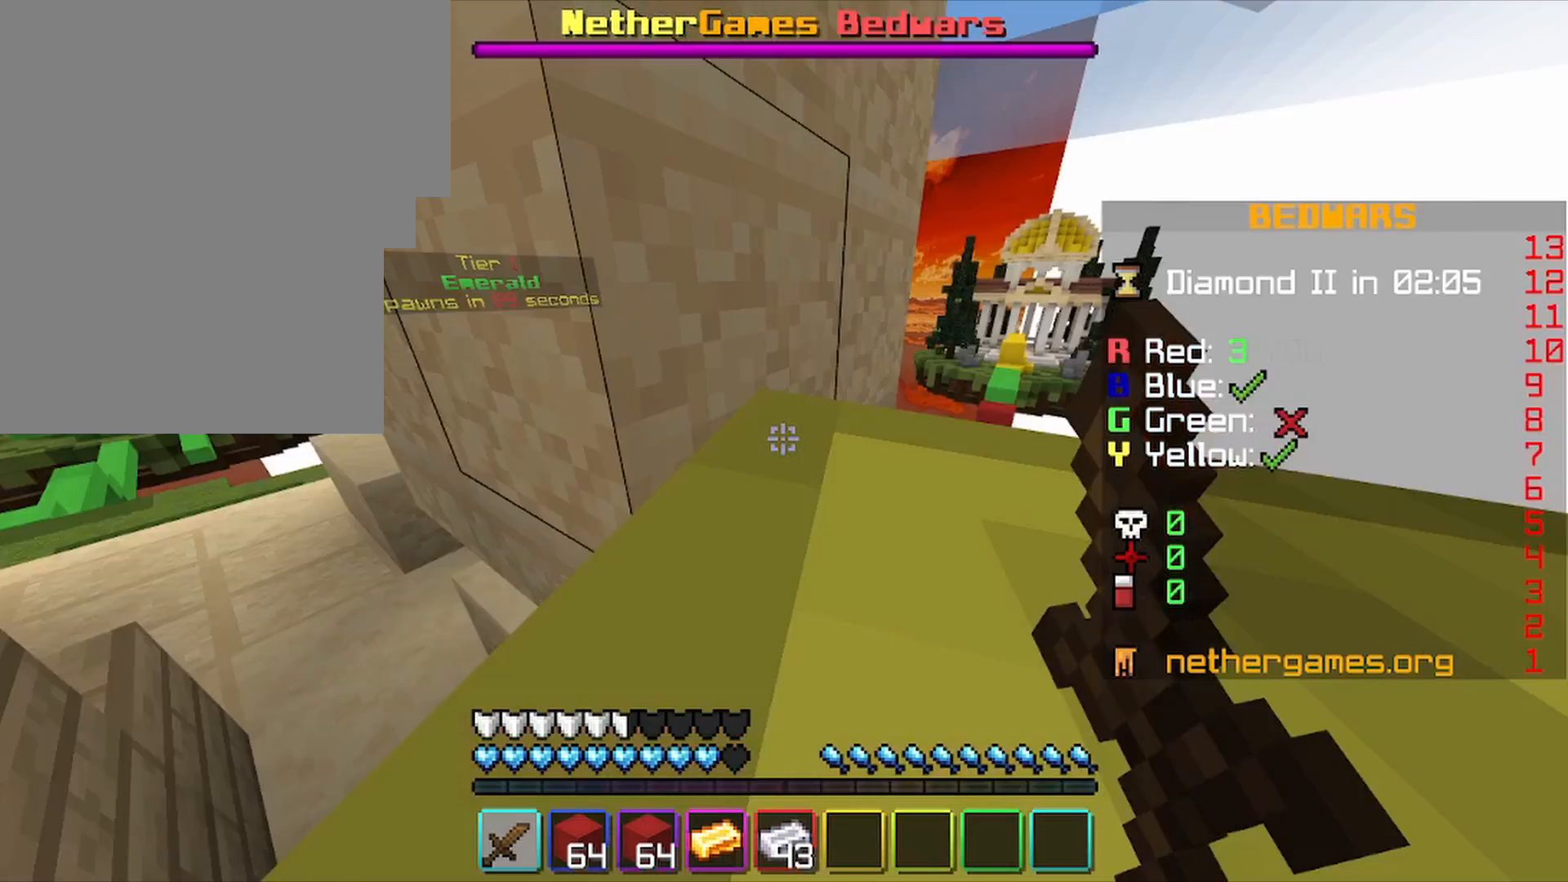
{"keys": ["space", "w"], "mouse": [], "mouse_move": "still", "events": [[233, "space", "up"], [267, "mouse_left", "up"], [267, "space", "down"]]}
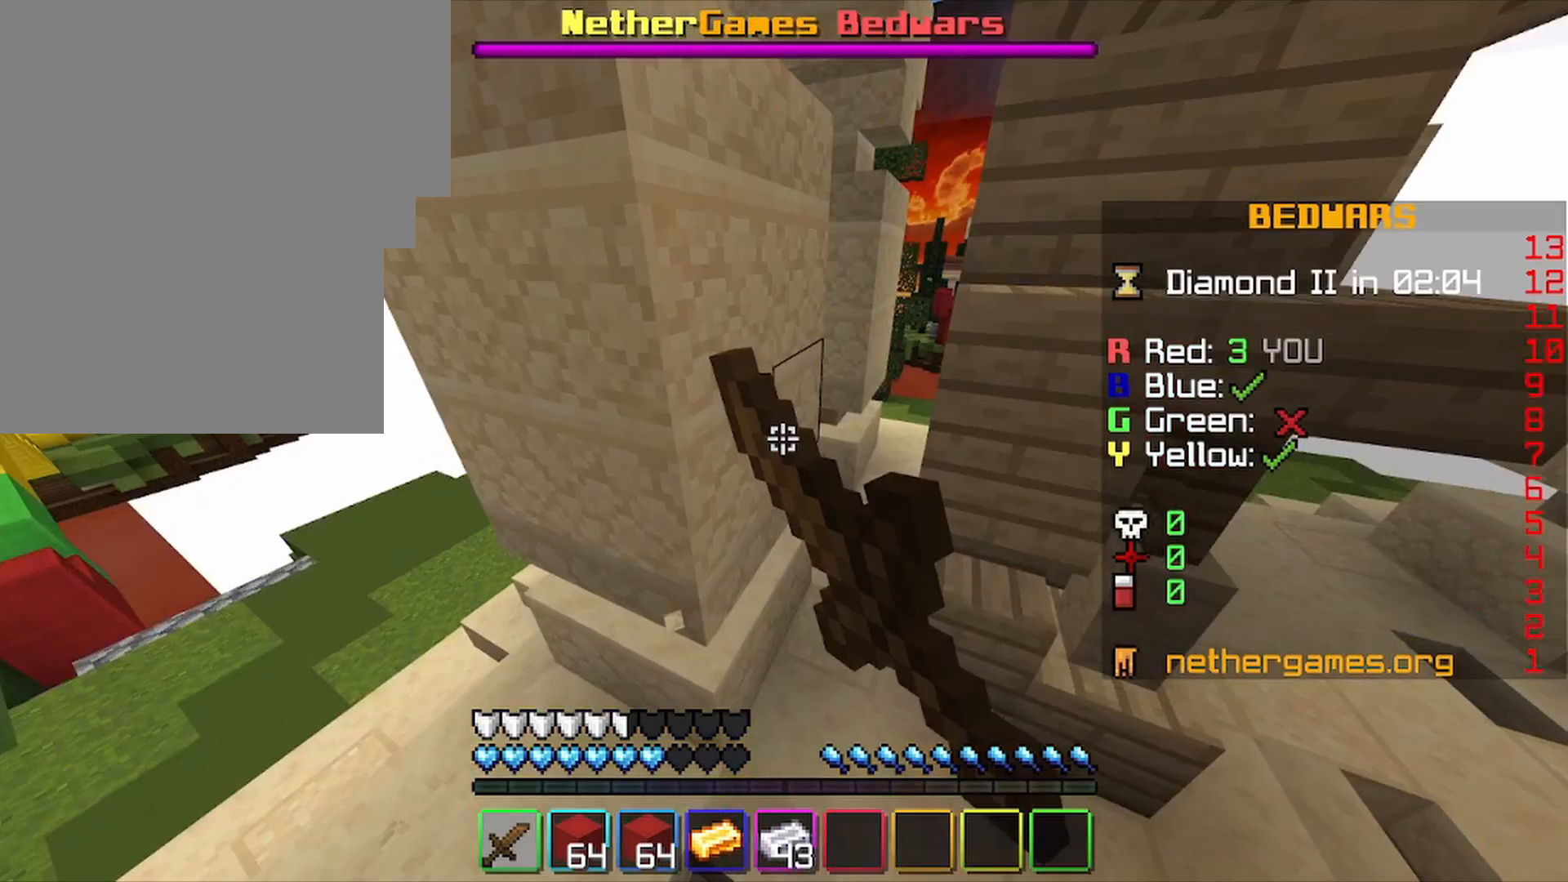
{"keys": ["a", "w"], "mouse": ["left"], "mouse_move": "still", "events": [[67, "mouse_left", "down"], [167, "a", "down"], [167, "mouse_left", "up"], [233, "mouse_left", "down"], [233, "space", "up"]]}
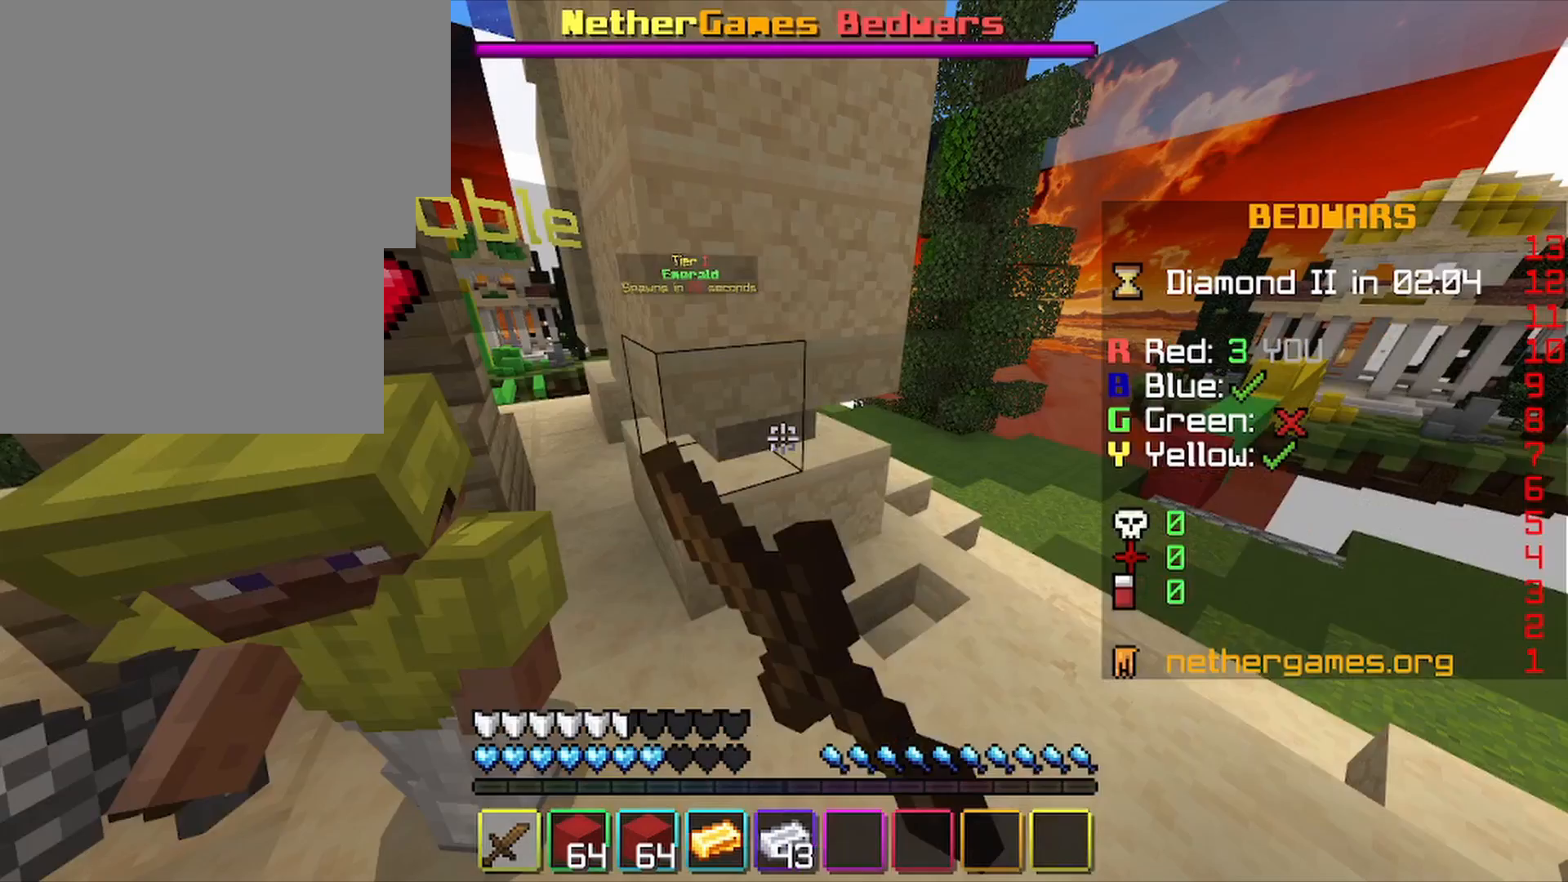
{"keys": ["space", "w"], "mouse": ["left"], "mouse_move": "still", "events": [[200, "space", "down"], [233, "a", "up"], [233, "mouse_left", "up"], [267, "mouse_left", "down"]]}
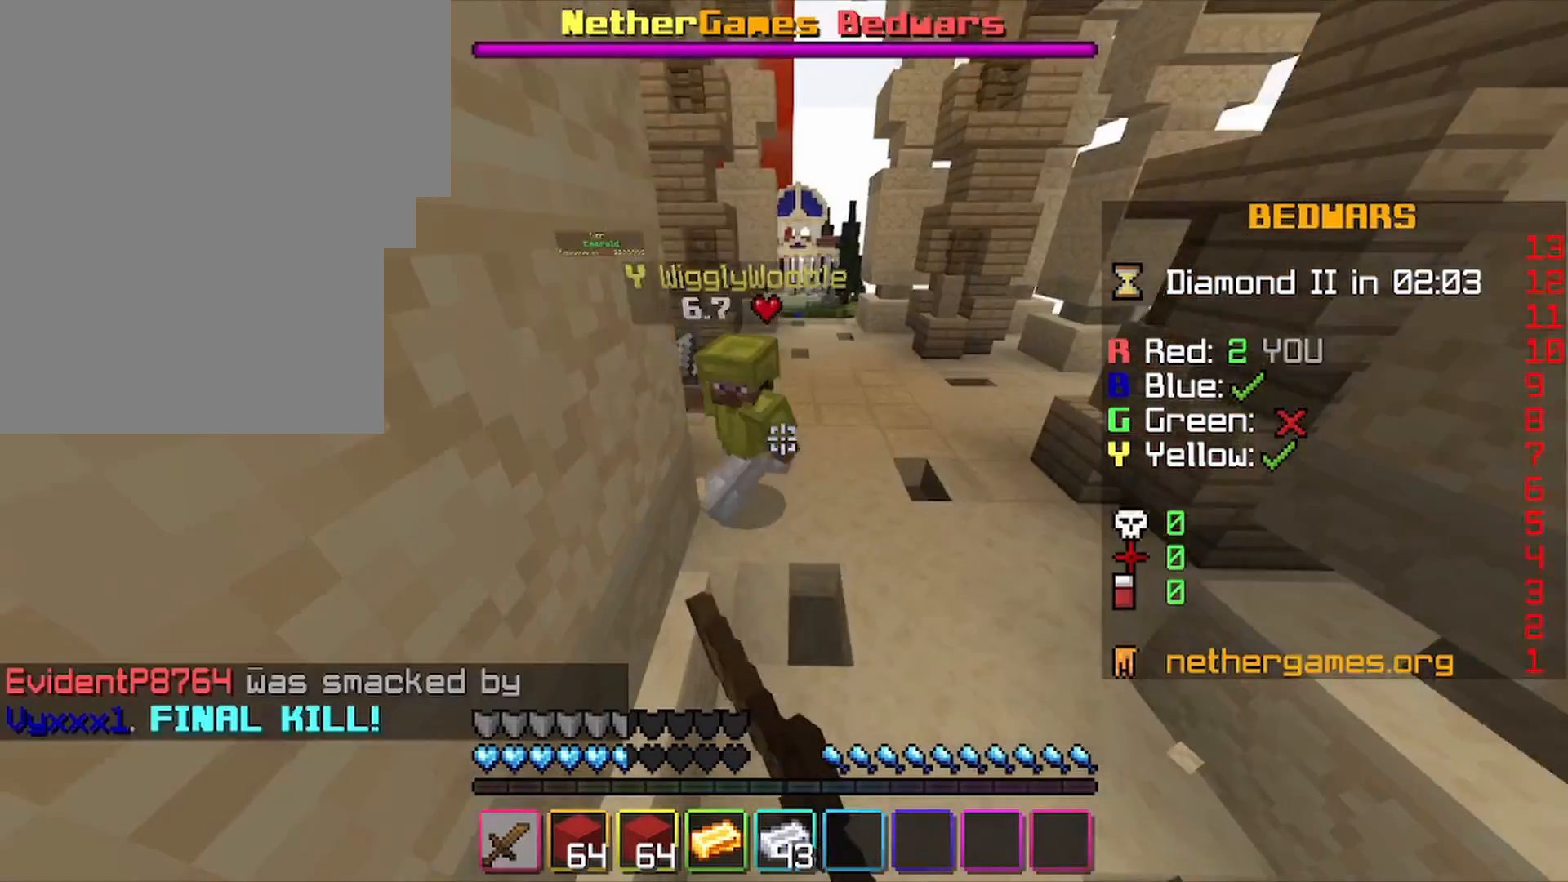
{"keys": ["a", "w"], "mouse": [], "mouse_move": "still", "events": [[67, "mouse_left", "up"], [67, "space", "up"], [233, "mouse_left", "down"], [233, "space", "down"], [267, "mouse_left", "up"], [267, "space", "up"], [367, "mouse_left", "down"], [400, "space", "down"], [433, "a", "down"], [433, "mouse_left", "up"], [467, "space", "up"]]}
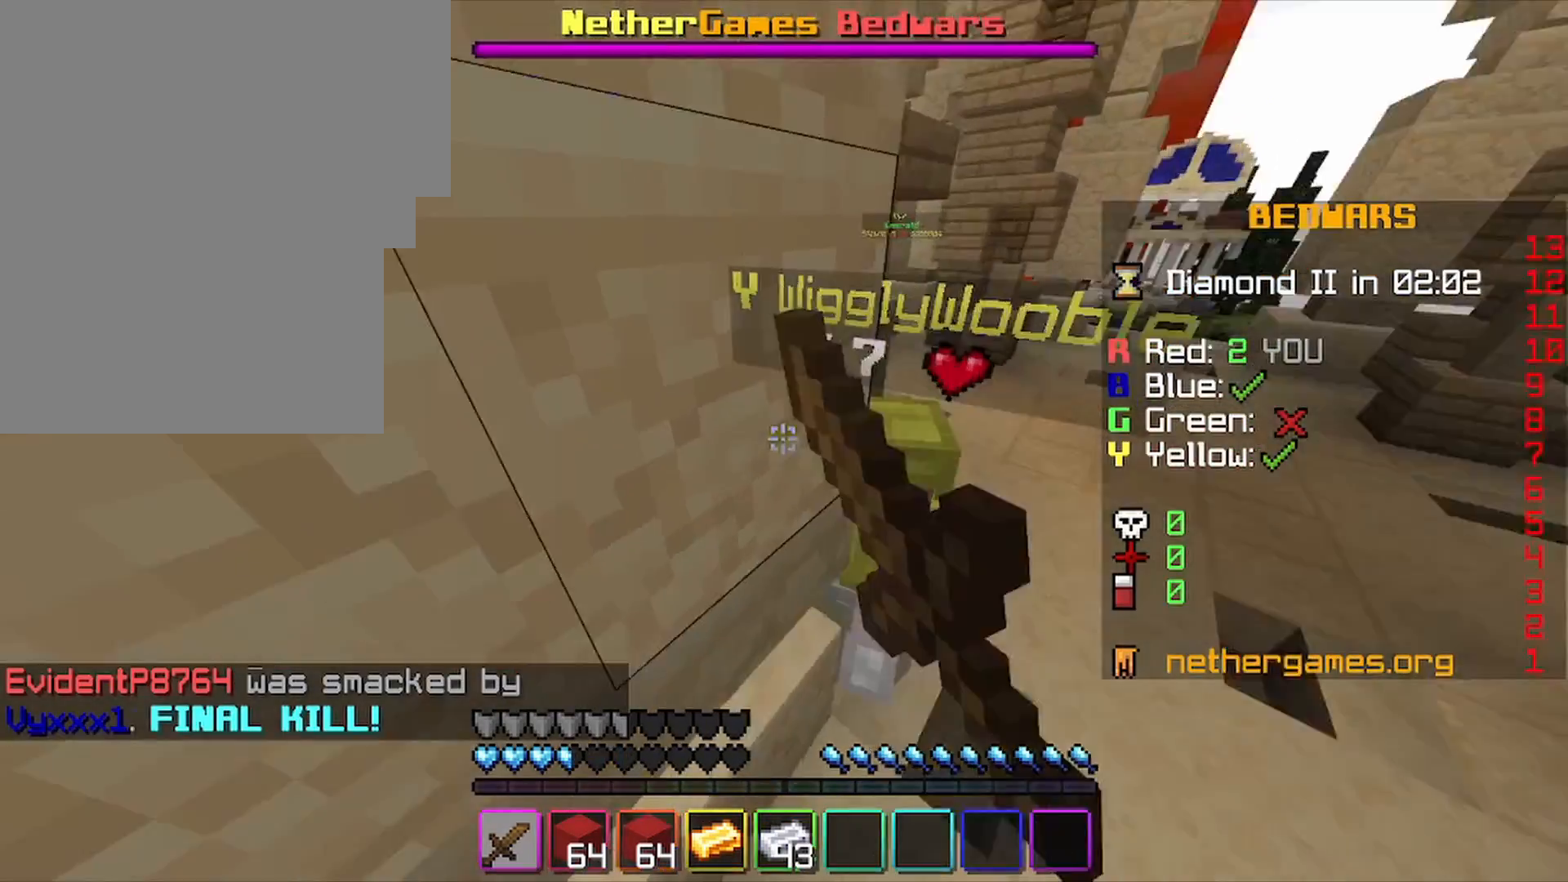
{"keys": ["a", "w"], "mouse": [], "mouse_move": "still", "events": [[33, "mouse_left", "down"], [200, "a", "up"], [200, "mouse_left", "up"], [200, "space", "down"], [233, "a", "down"], [233, "mouse_left", "down"], [267, "mouse_left", "up"], [267, "space", "up"], [467, "a", "up"], [467, "mouse_left", "down"], [467, "space", "down"], [500, "a", "down"], [500, "mouse_left", "up"], [500, "space", "up"]]}
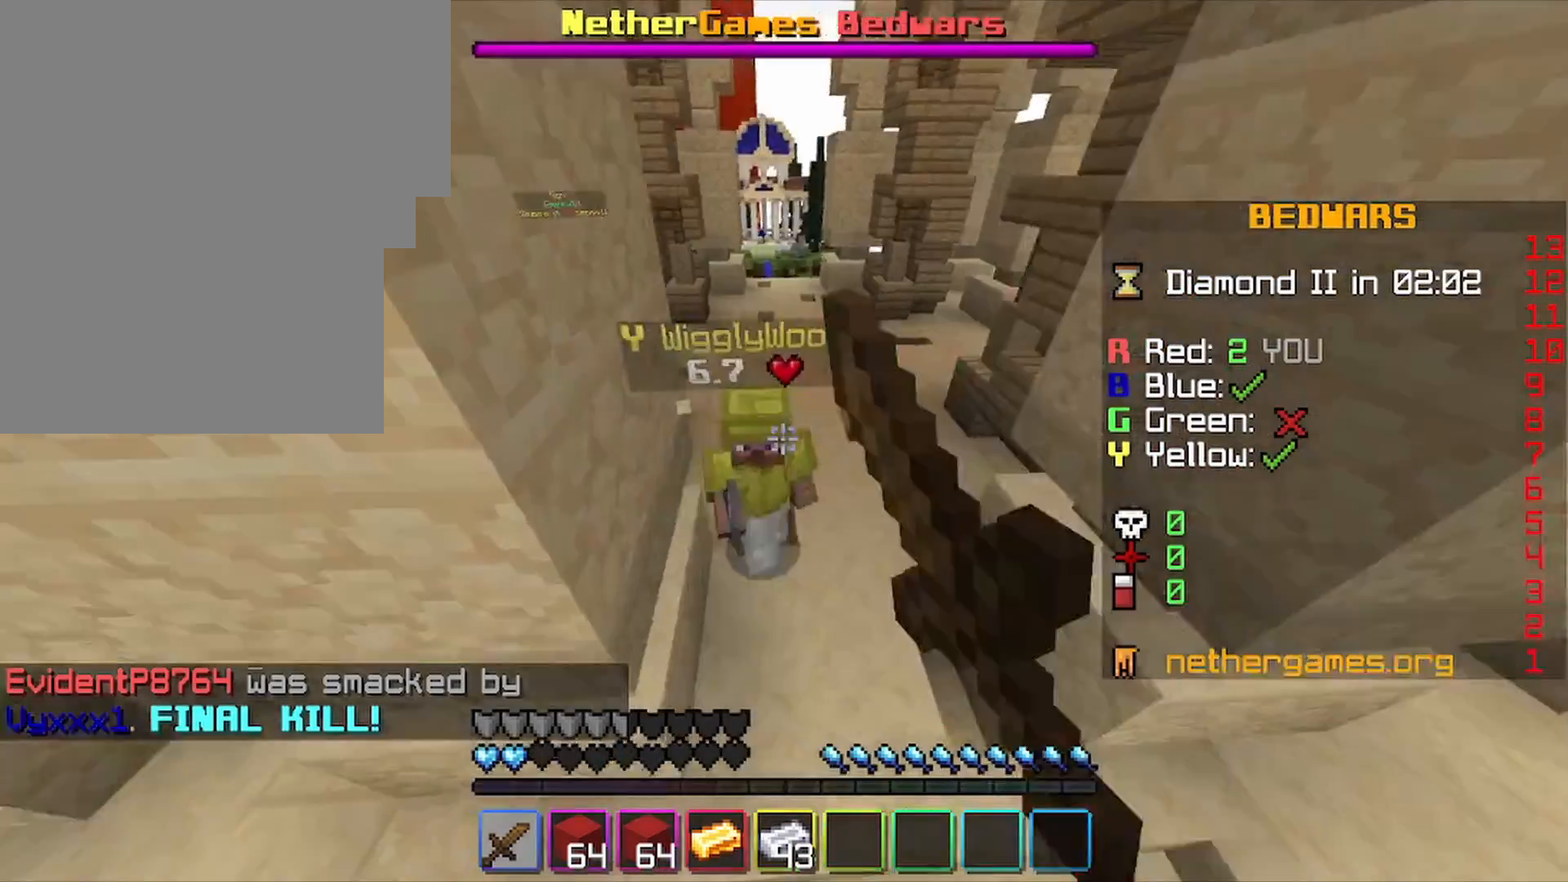
{"keys": ["a", "space", "w"], "mouse": ["left"], "mouse_move": "still", "events": [[33, "mouse_left", "down"], [167, "a", "up"], [167, "mouse_left", "up"], [233, "mouse_left", "down"], [300, "a", "down"], [300, "space", "down"]]}
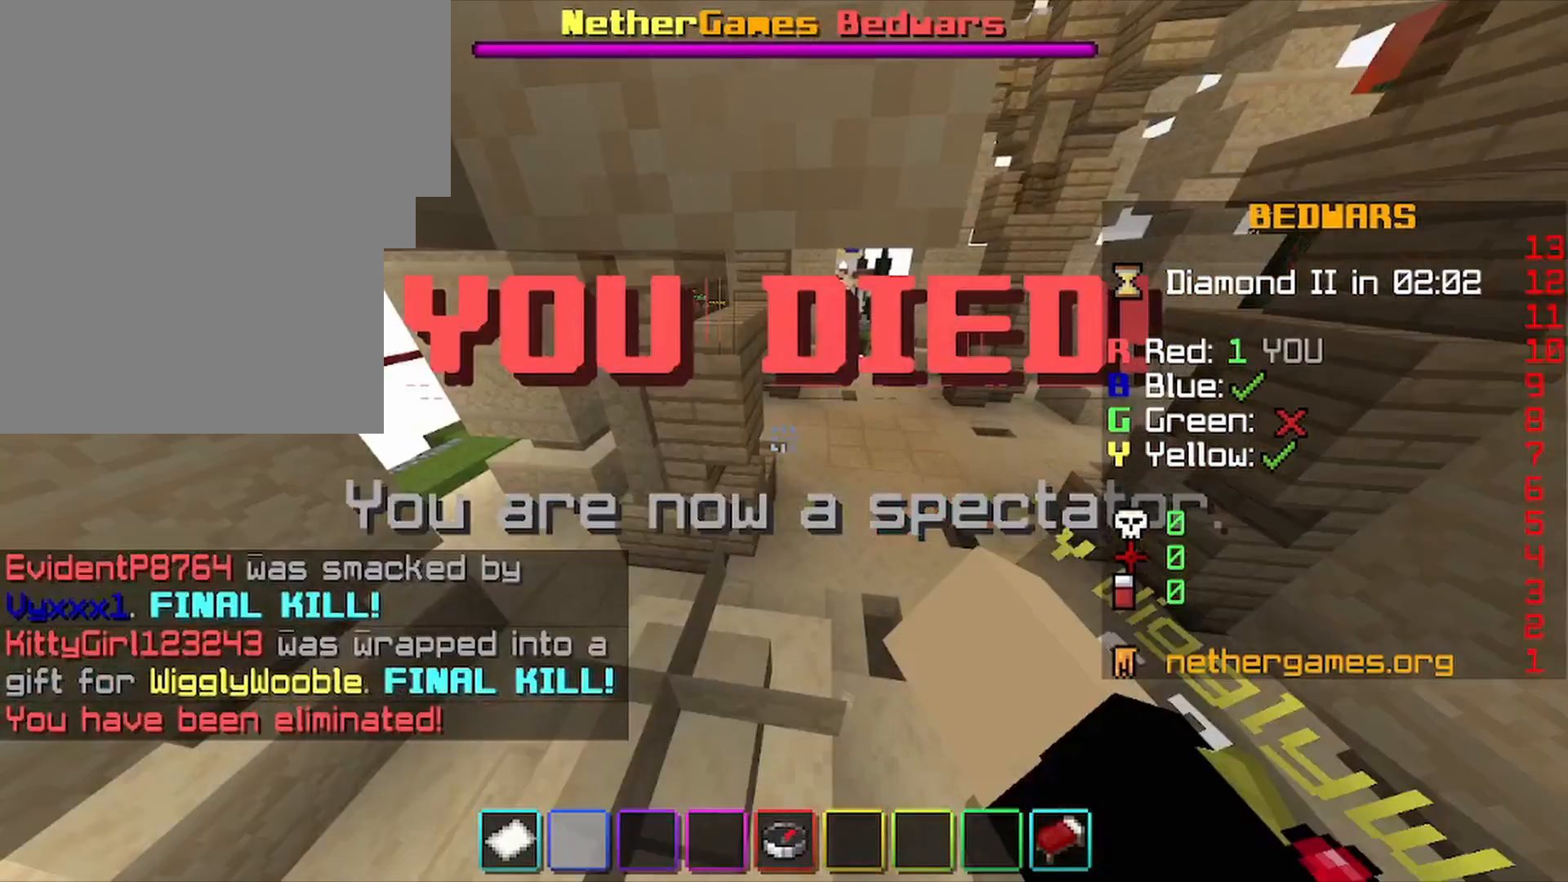
{"keys": [], "mouse": [], "mouse_move": "still", "events": [[33, "a", "up"], [33, "mouse_left", "up"], [33, "space", "up"], [33, "w", "up"]]}
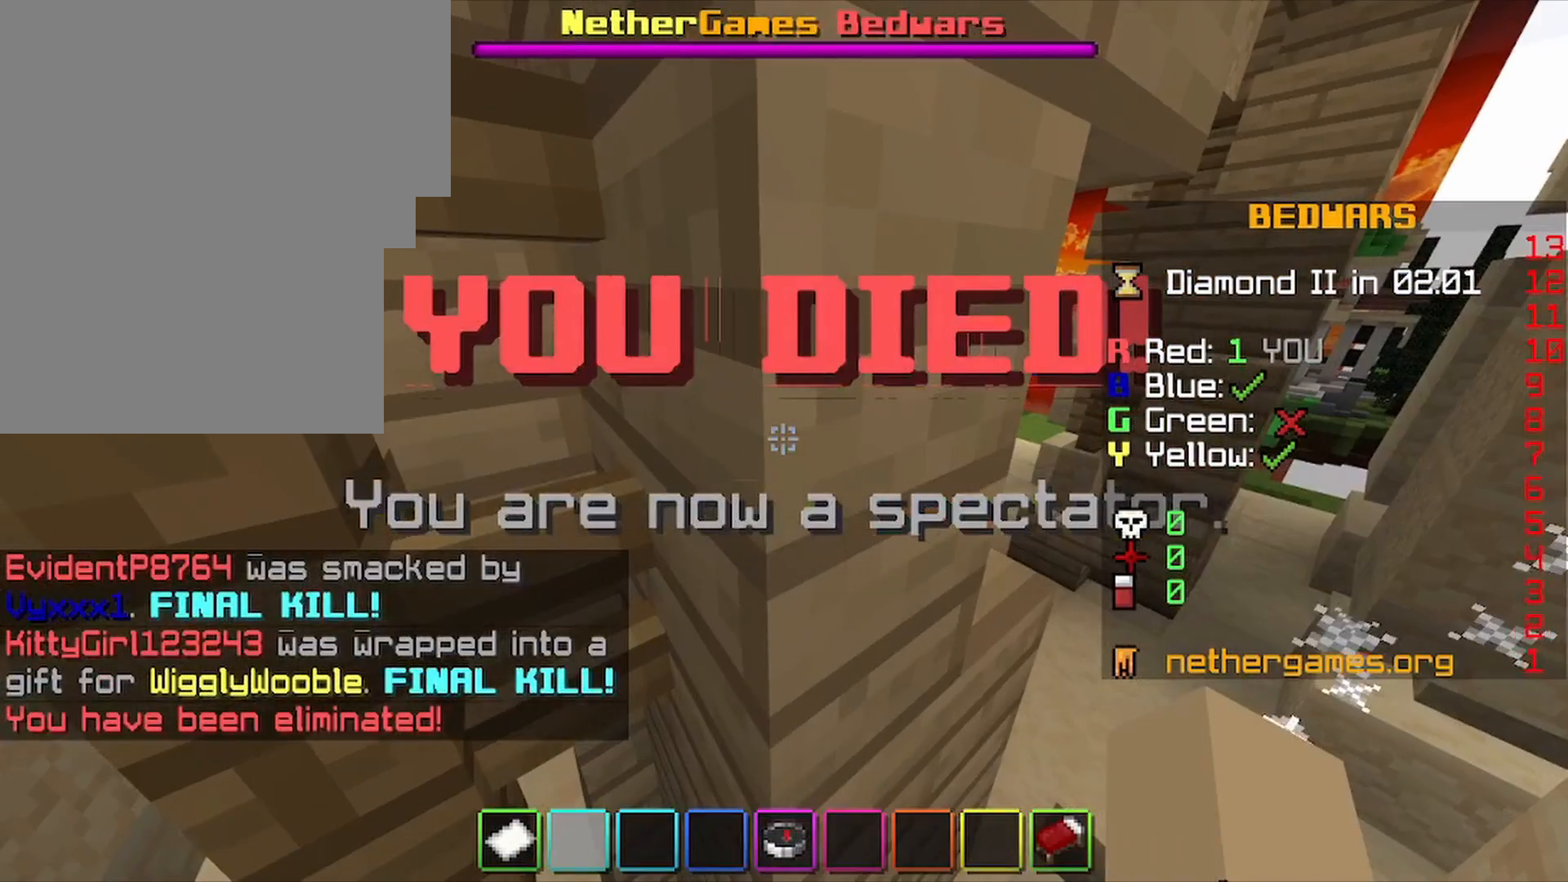
{"keys": ["w"], "mouse": [], "mouse_move": "still", "events": [[400, "w", "down"]]}
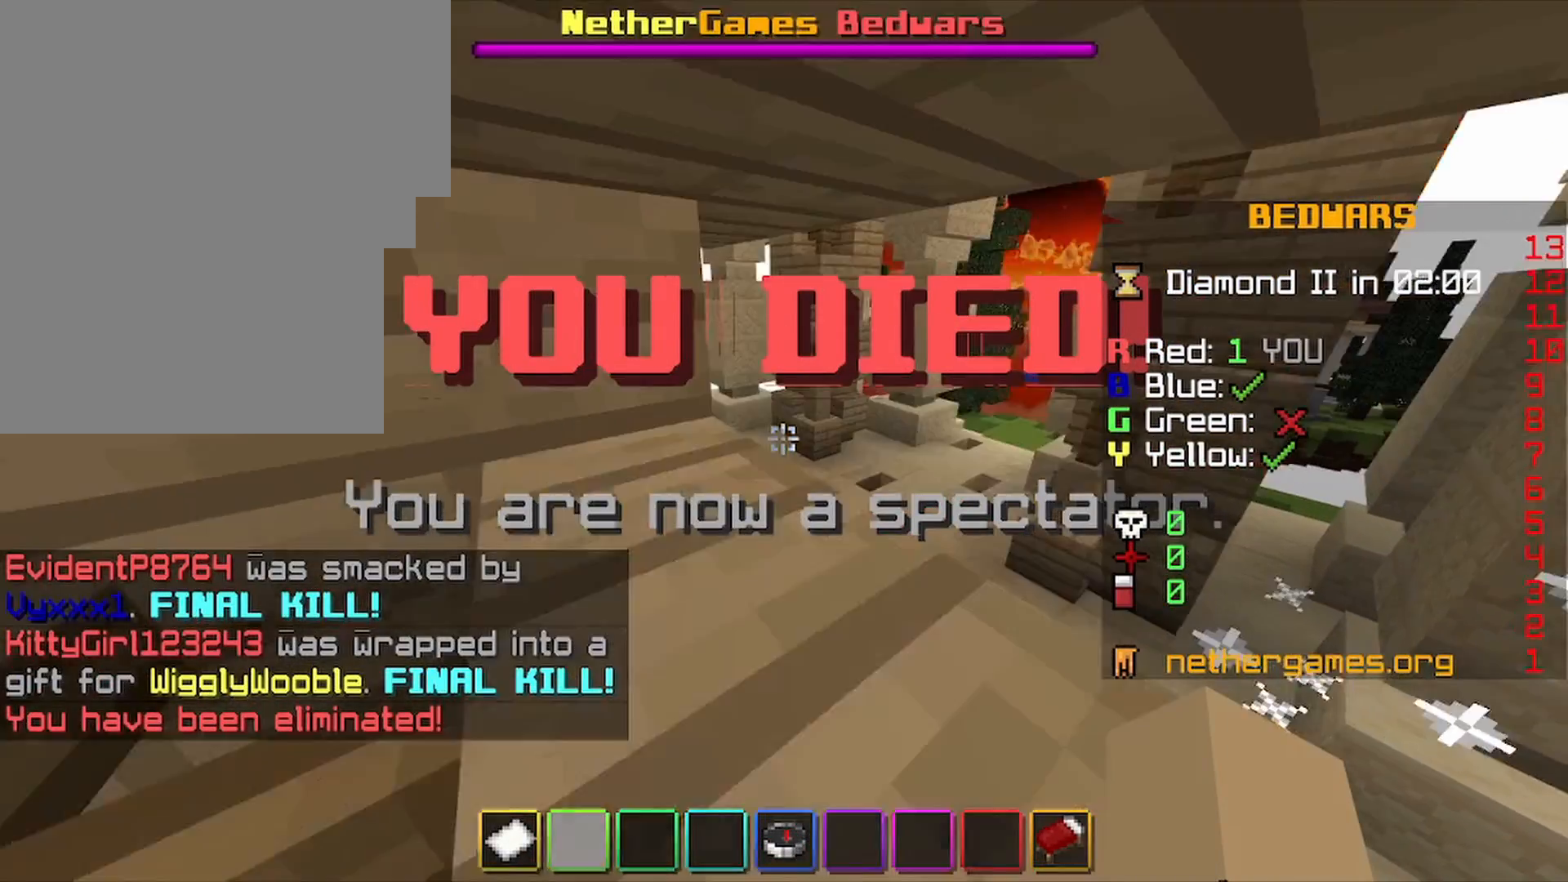
{"keys": ["w"], "mouse": [], "mouse_move": "still", "events": []}
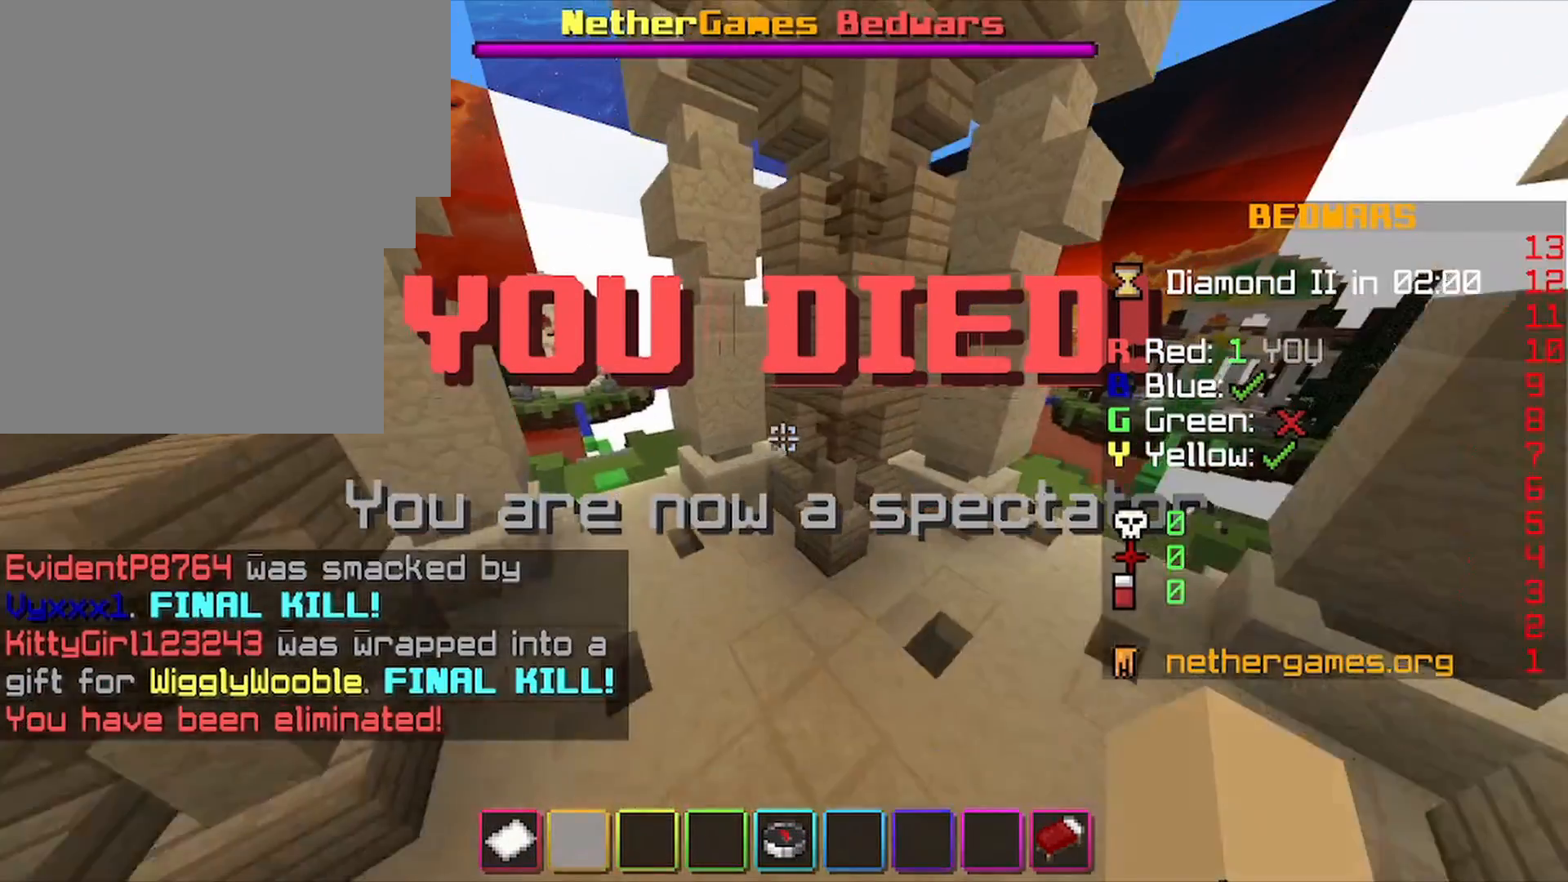
{"keys": ["w"], "mouse": [], "mouse_move": "still", "events": []}
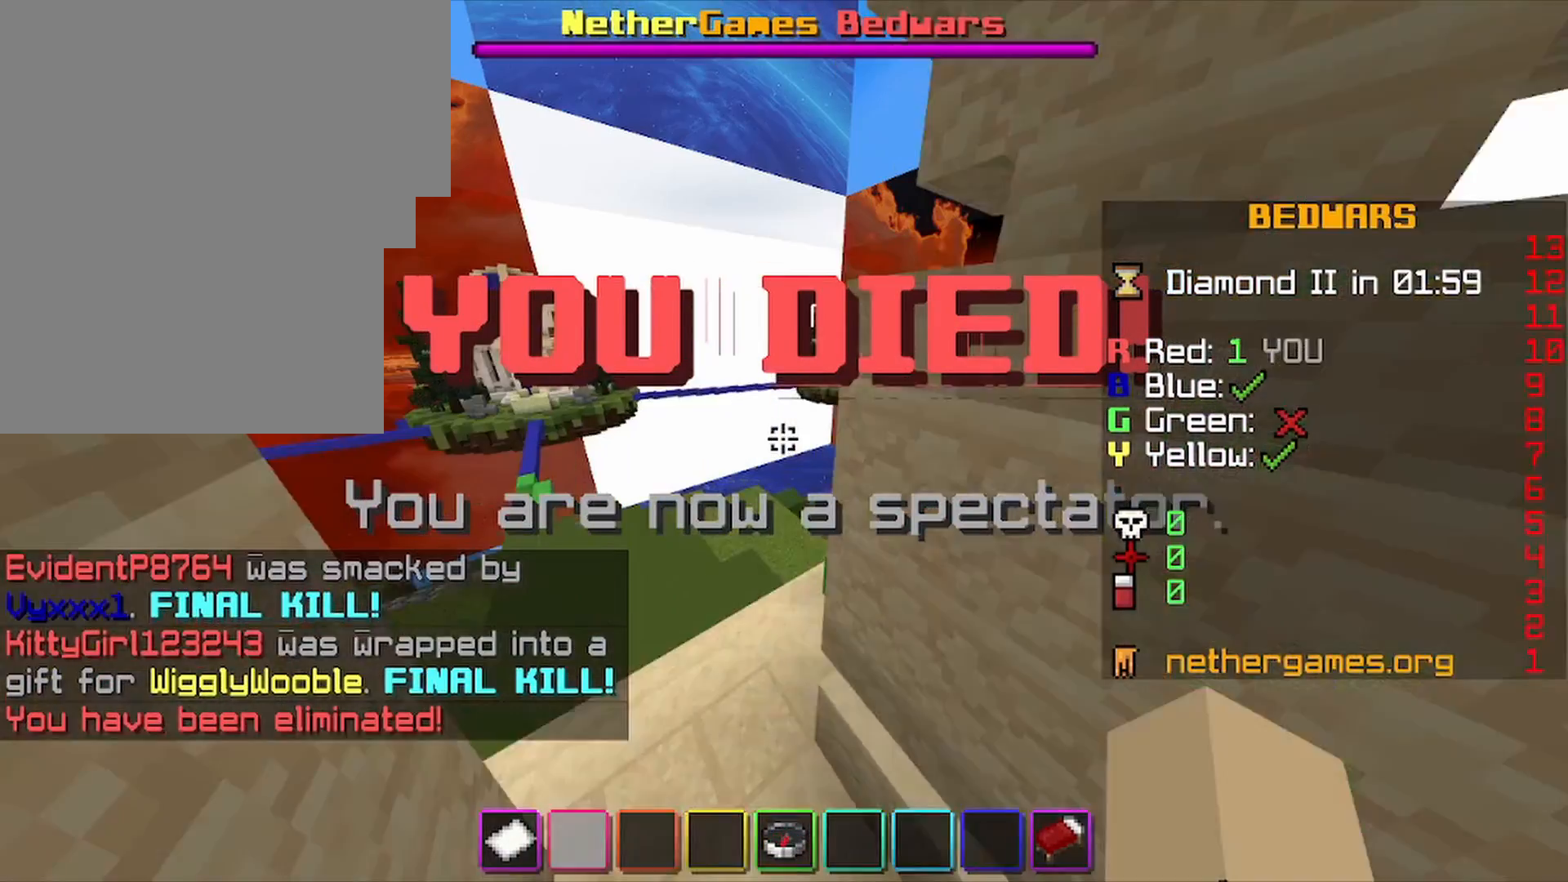
{"keys": ["shift", "w"], "mouse": [], "mouse_move": "still", "events": [[33, "shift", "down"]]}
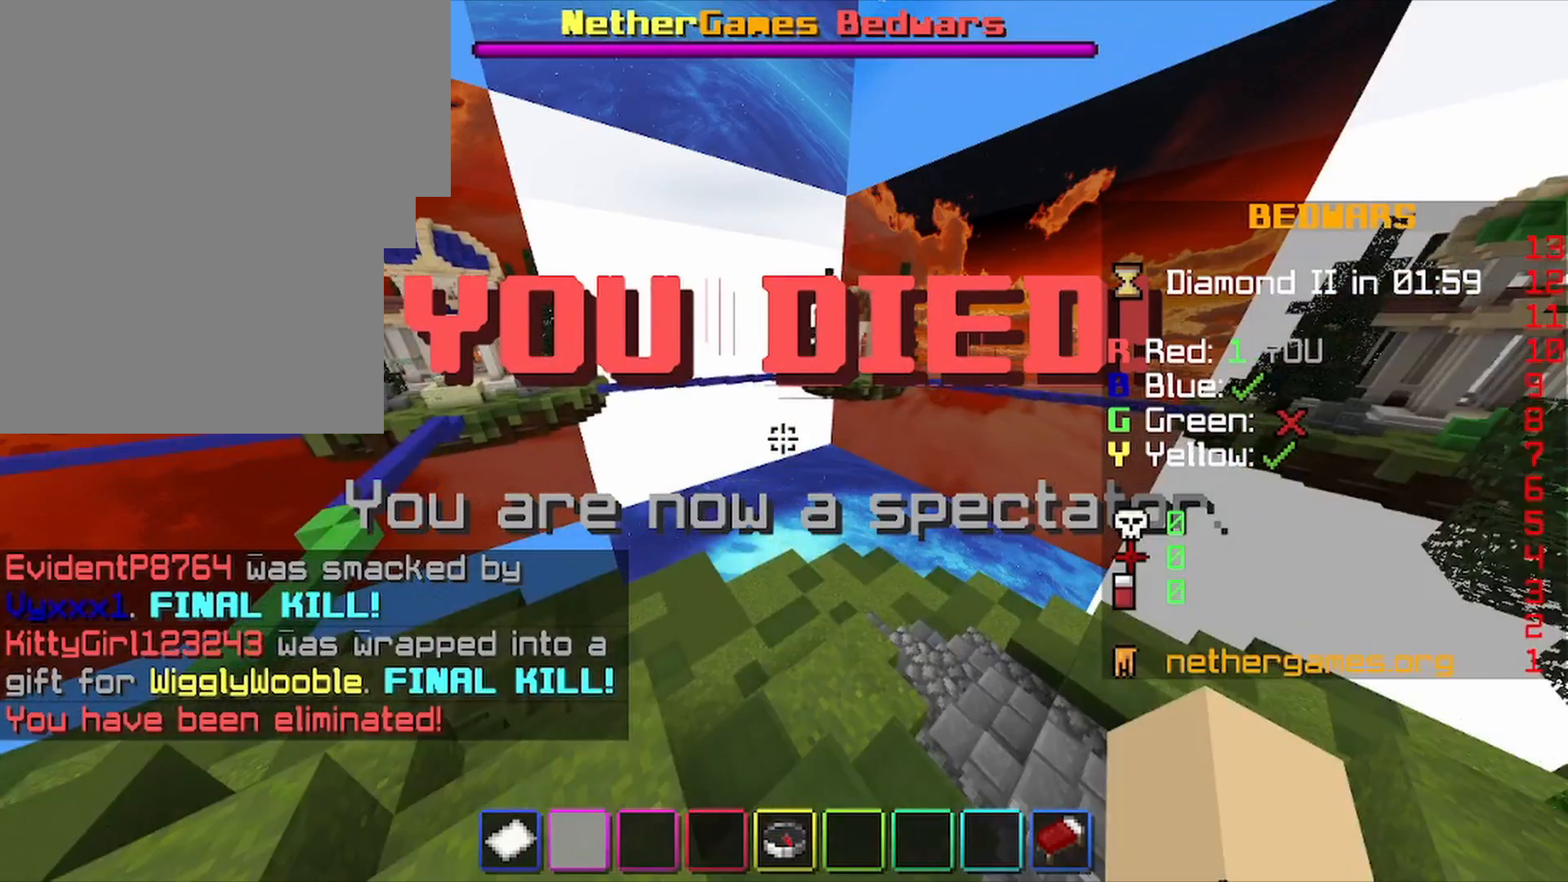
{"keys": ["shift", "w"], "mouse": [], "mouse_move": "still", "events": [[200, "space", "down"], [233, "space", "up"]]}
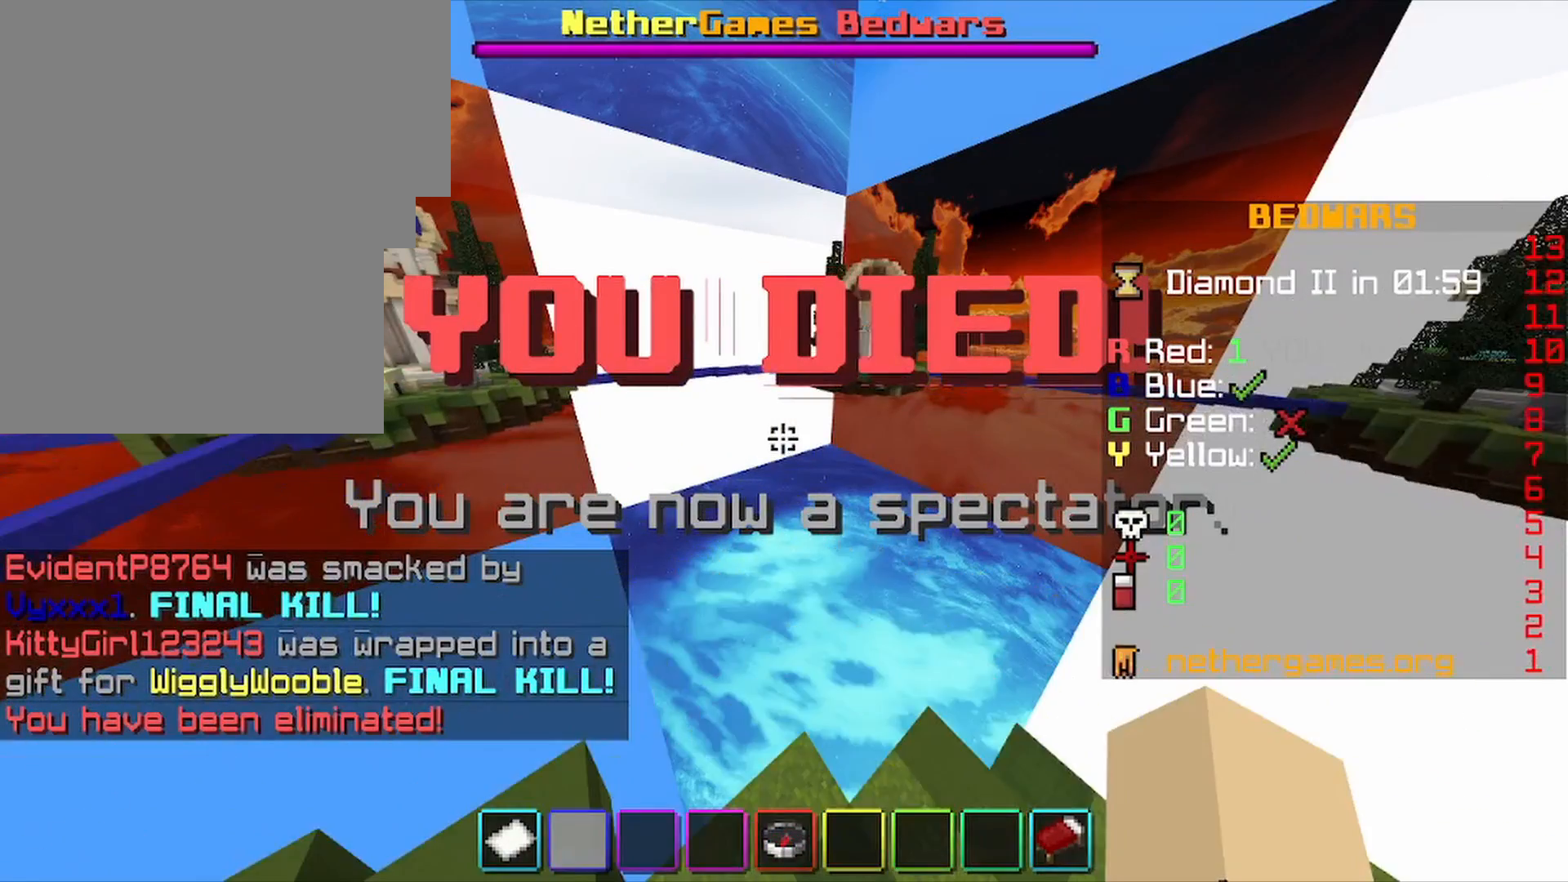
{"keys": [], "mouse": [], "mouse_move": "still", "events": [[133, "shift", "up"], [133, "w", "up"]]}
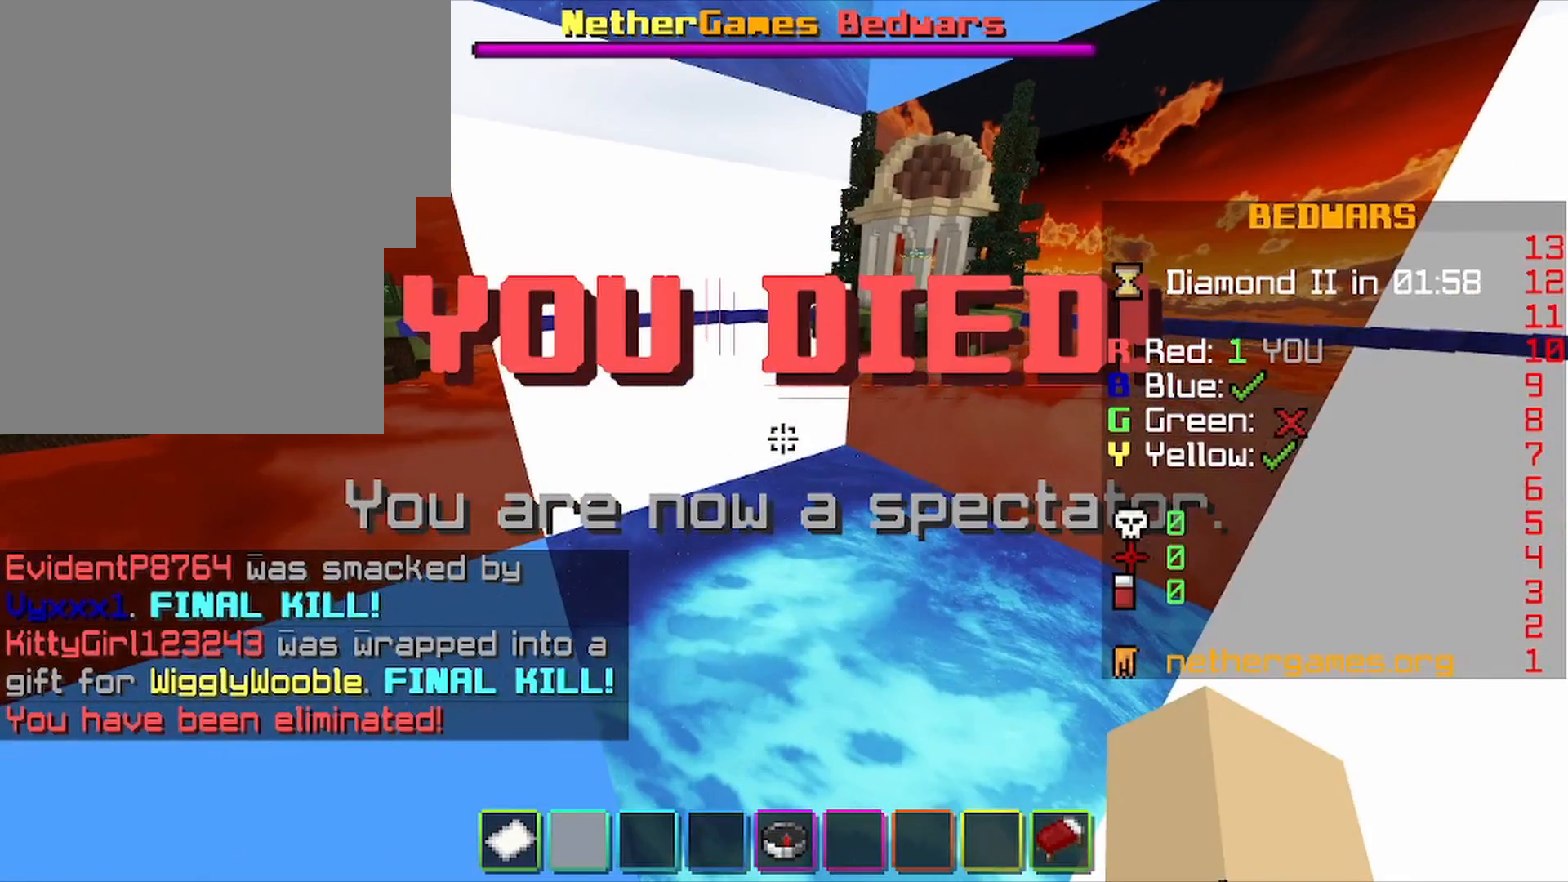
{"keys": [], "mouse": [], "mouse_move": "still", "events": []}
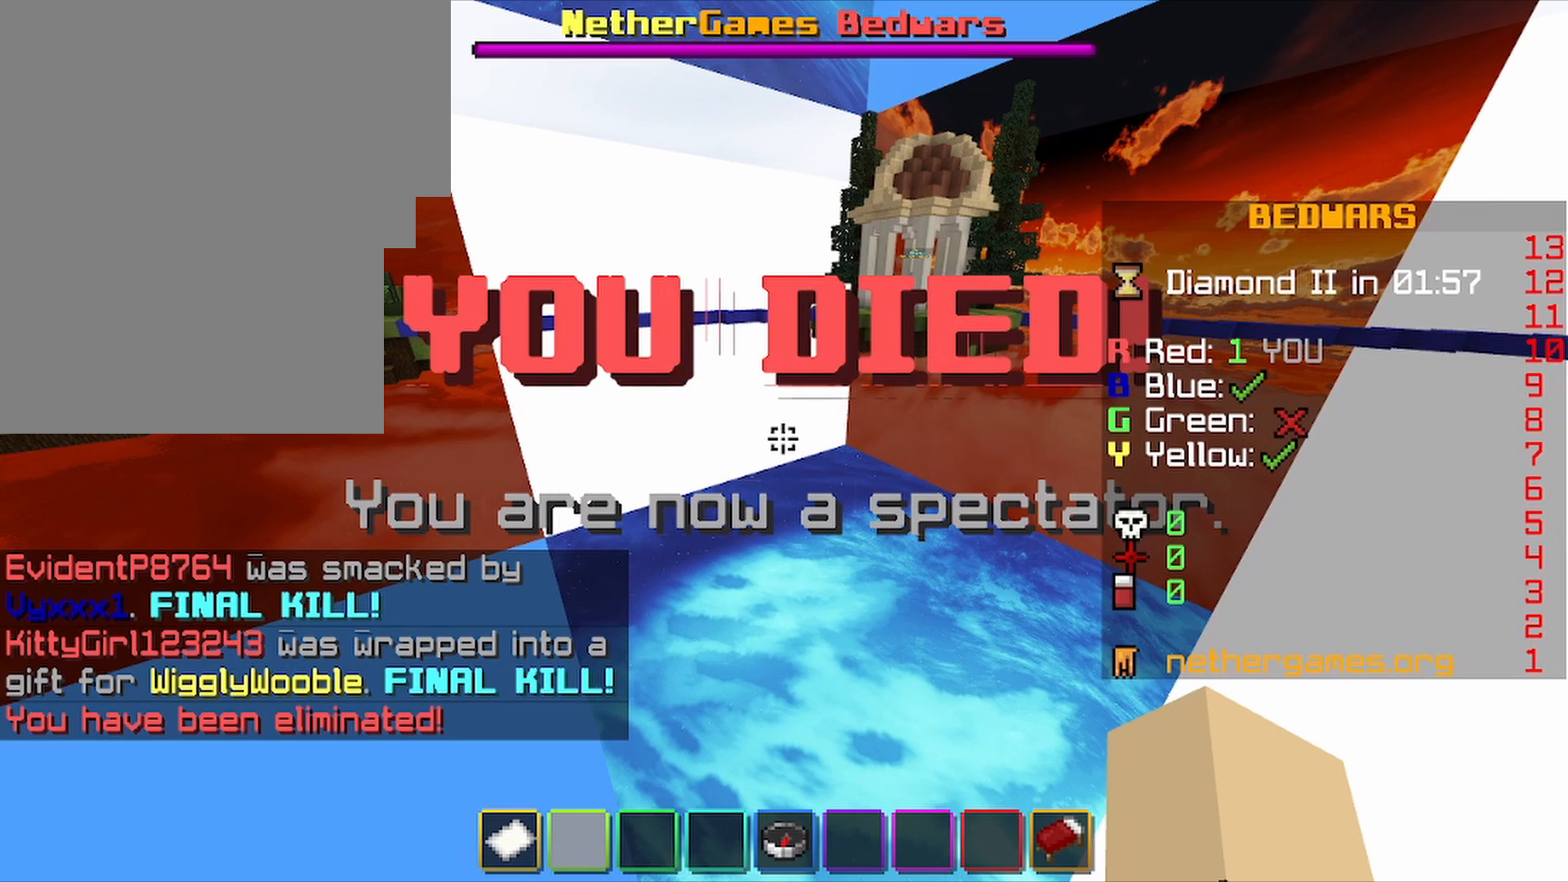
{"keys": [], "mouse": [], "mouse_move": "still", "events": []}
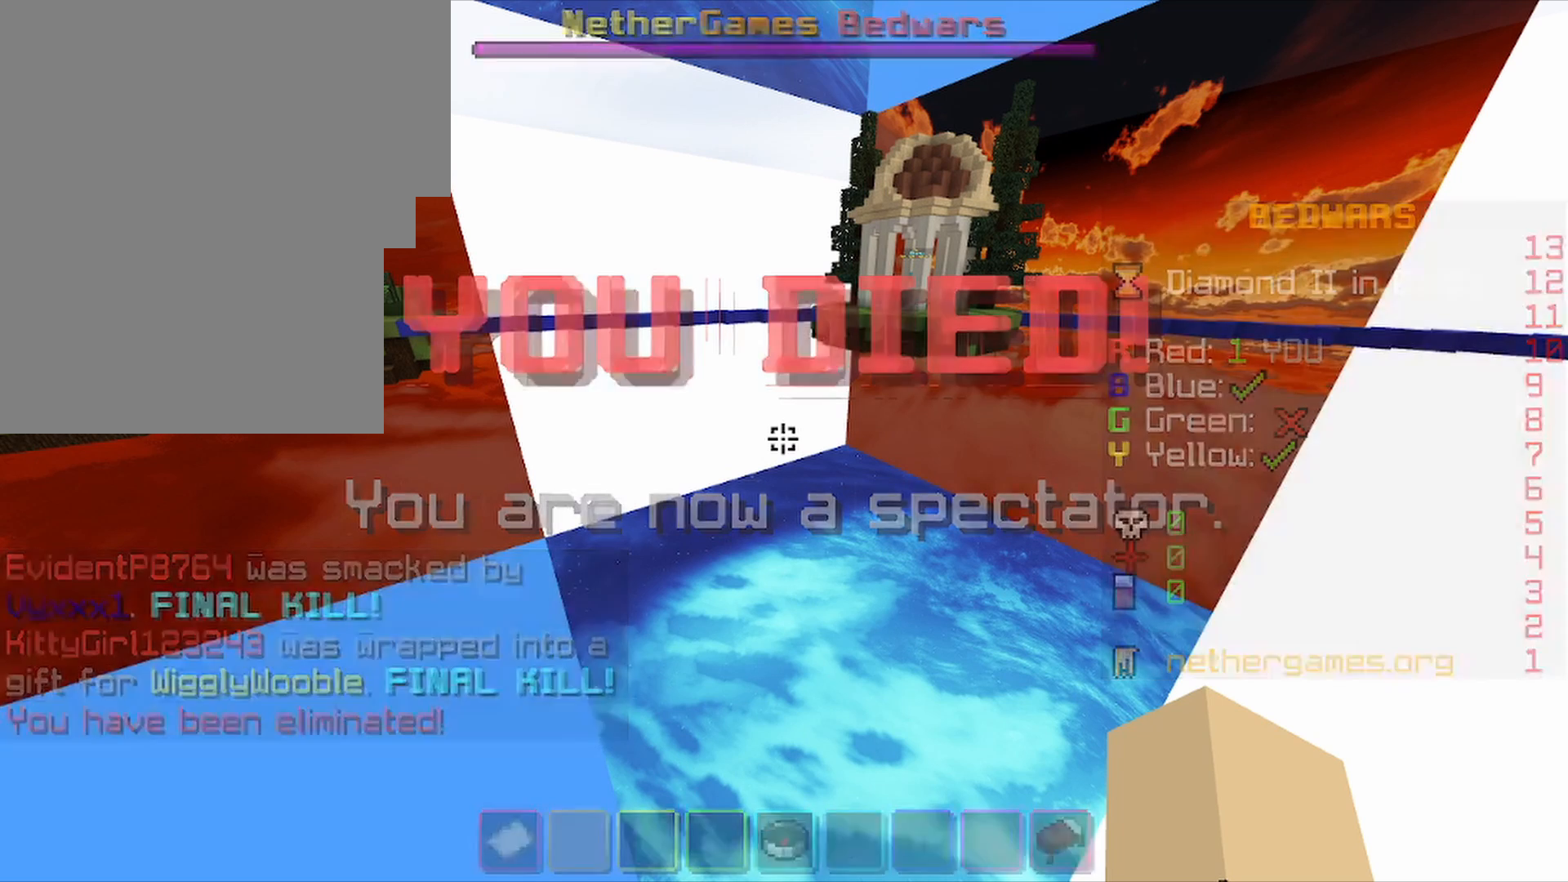
{"keys": [], "mouse": [], "mouse_move": "down-left", "events": []}
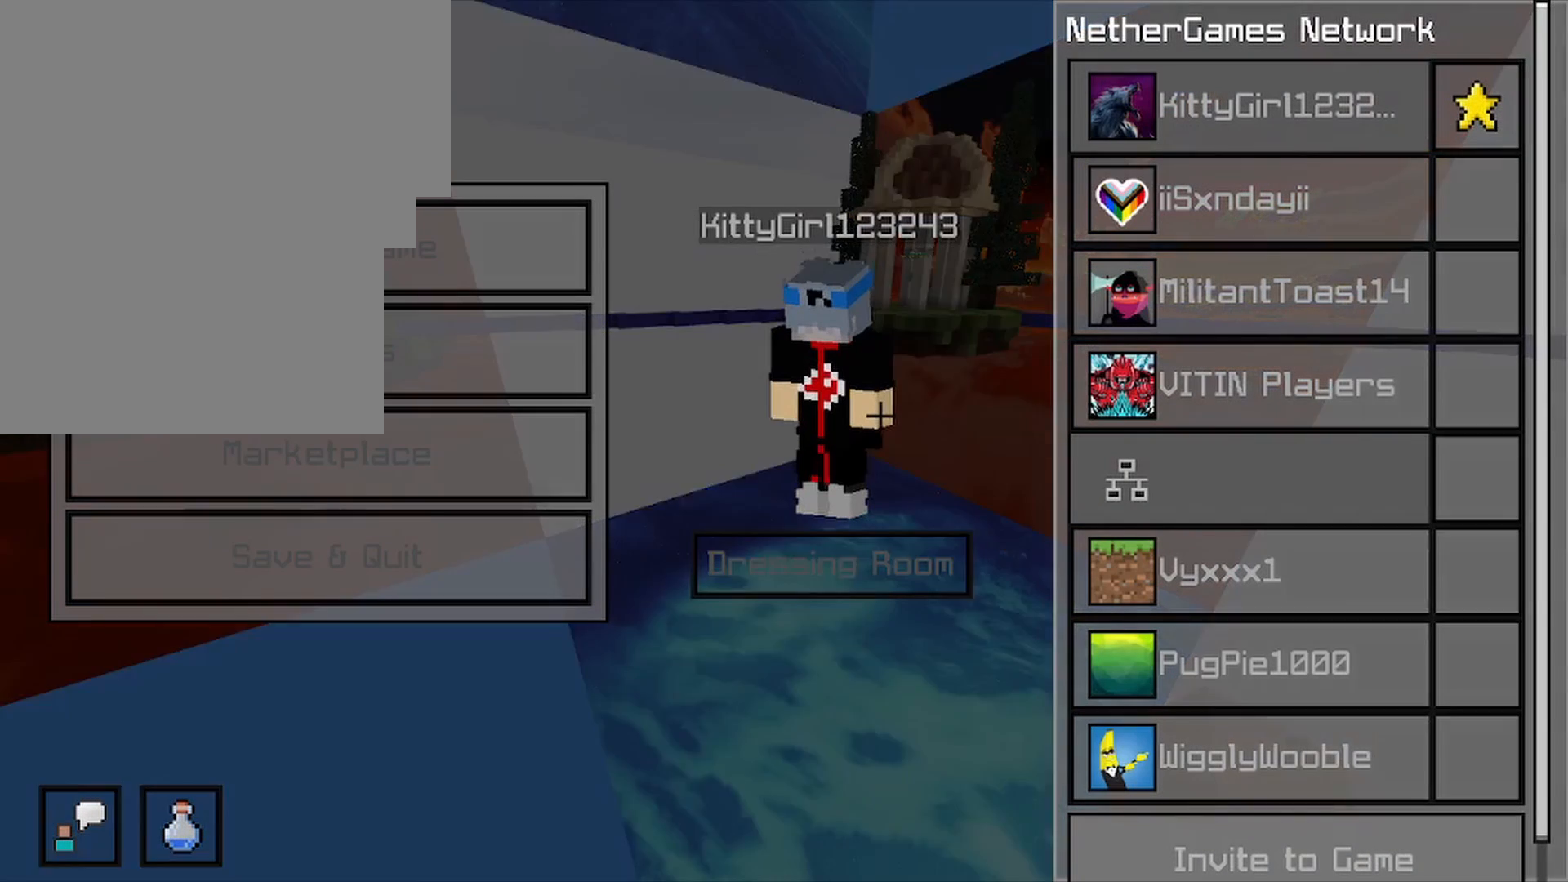
{"keys": [], "mouse": [], "mouse_move": "still", "events": []}
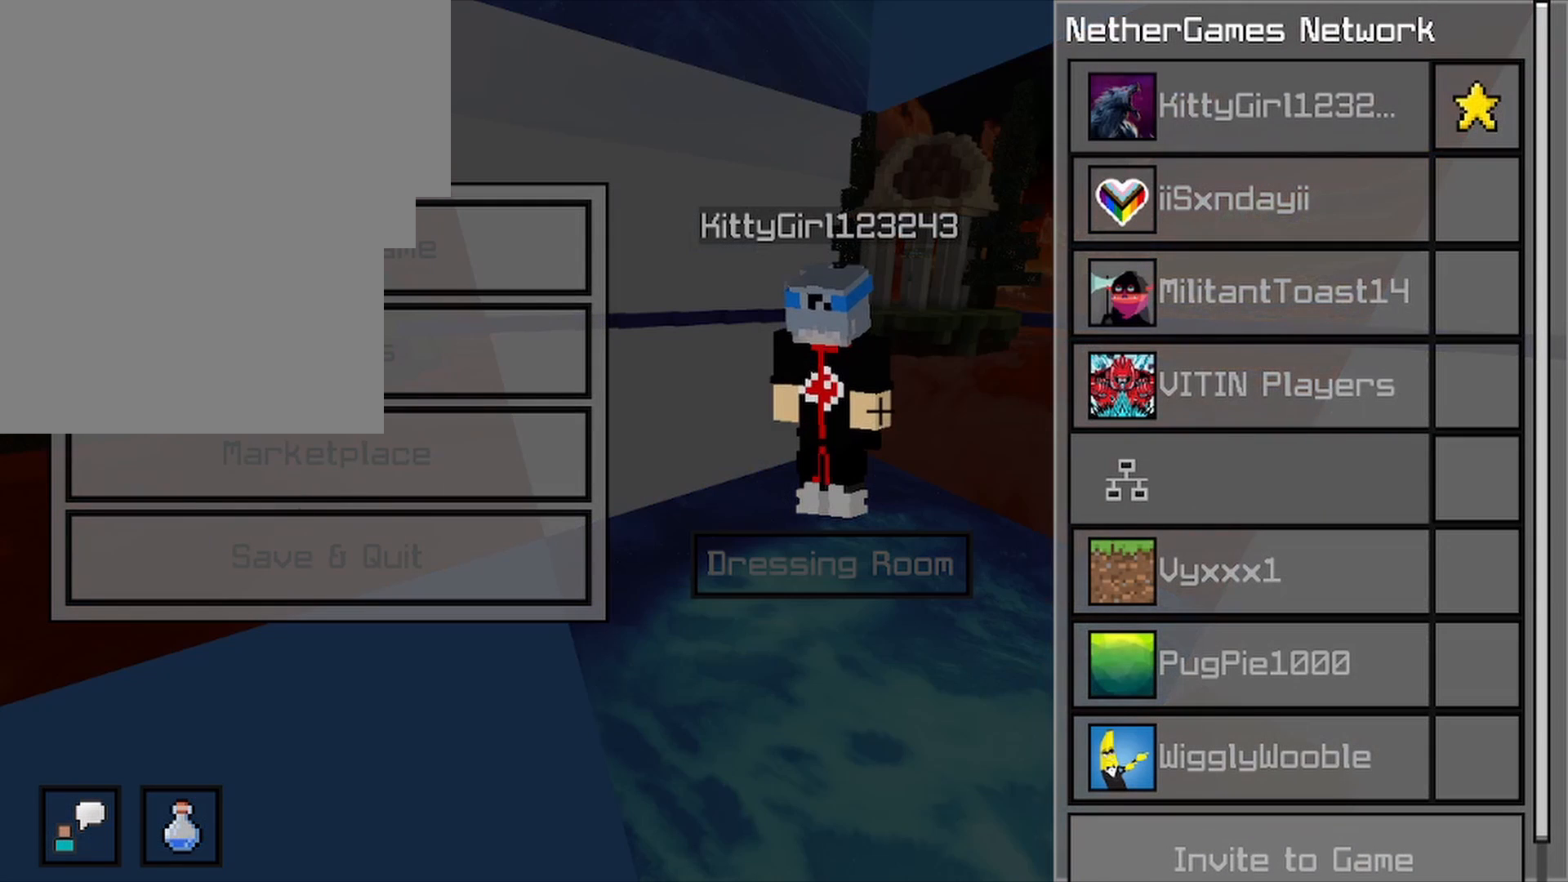
{"keys": [], "mouse": [], "mouse_move": "still", "events": []}
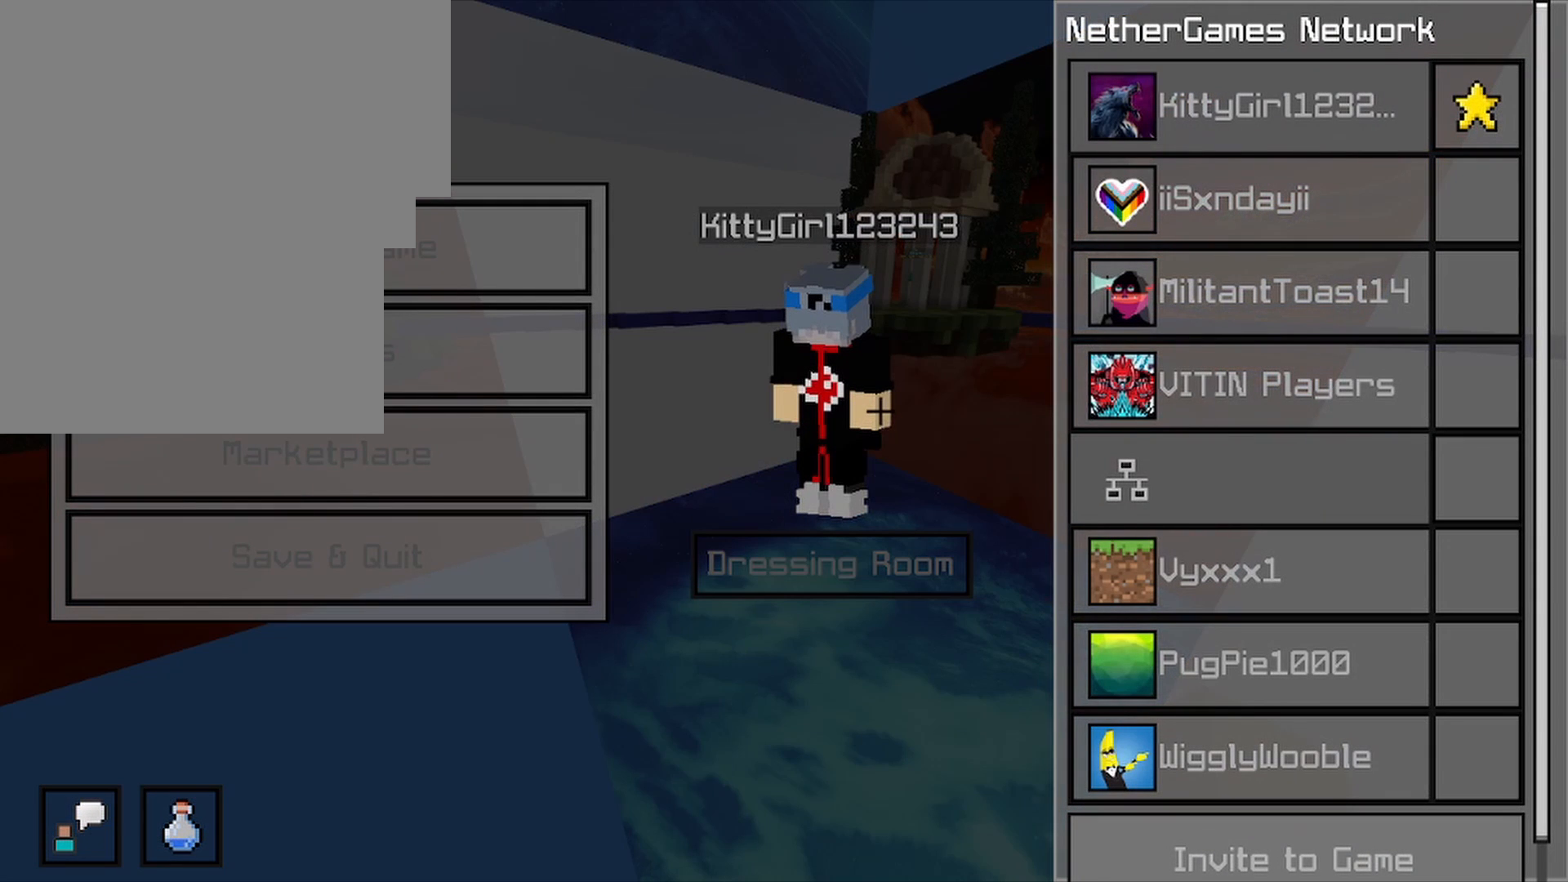
{"keys": [], "mouse": [], "mouse_move": "still", "events": []}